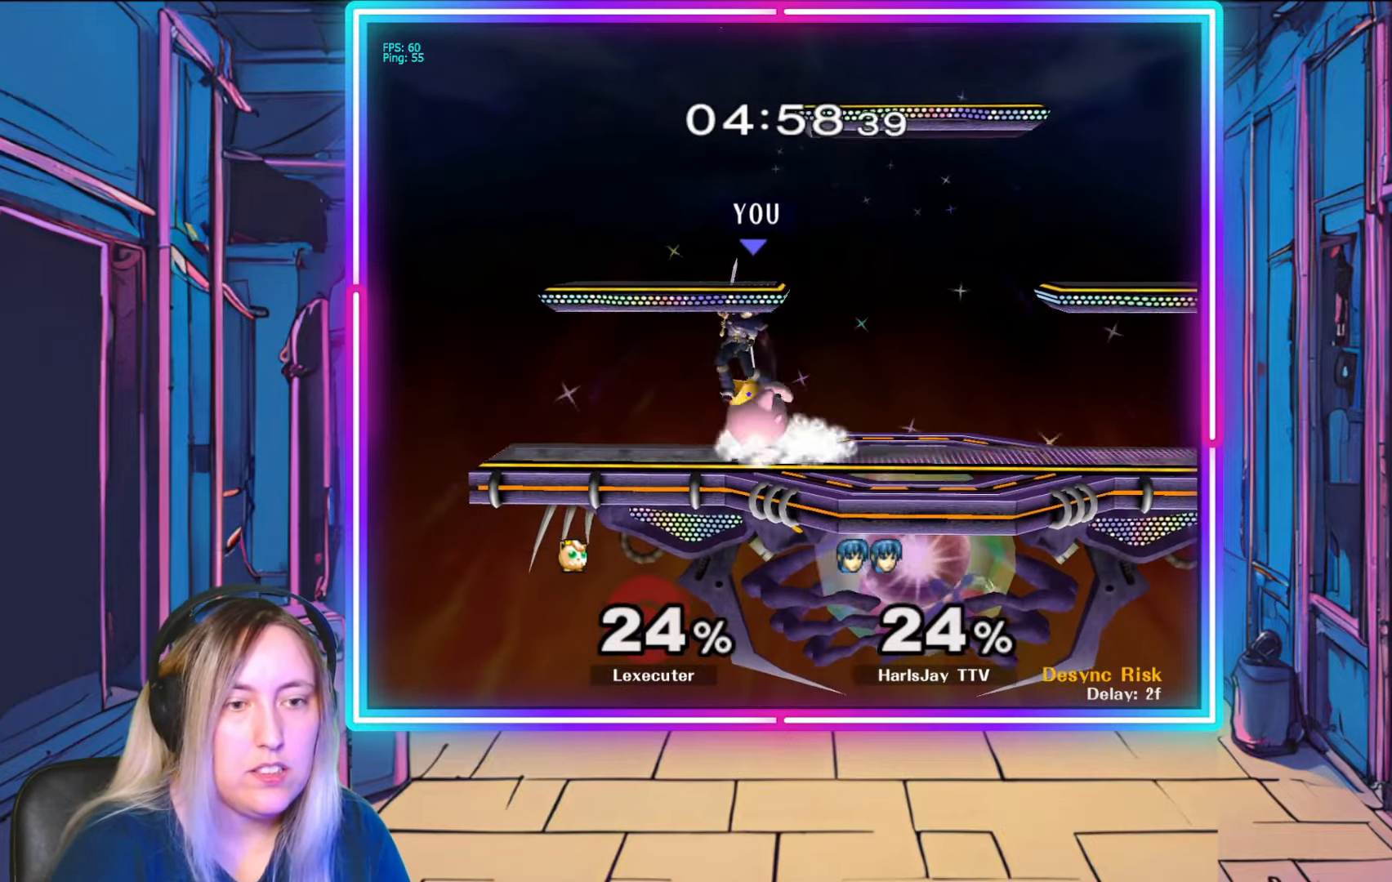
Gameplay with a controller (Nintendo layout); each line is a JSON object with the inputs held at the frame after it. "events" lists button and stick changes between this image and that frame as [ms after this image, input, new state], when the widget could be followed in between. Not read: L3 R3 START.
{"buttons": ["A"], "left_stick": "right", "right_stick": "center", "events": [[133, "A", "down"], [167, "R1", "up"], [217, "A", "up"], [267, "Y", "down"], [300, "A", "down"], [367, "Y", "up"]]}
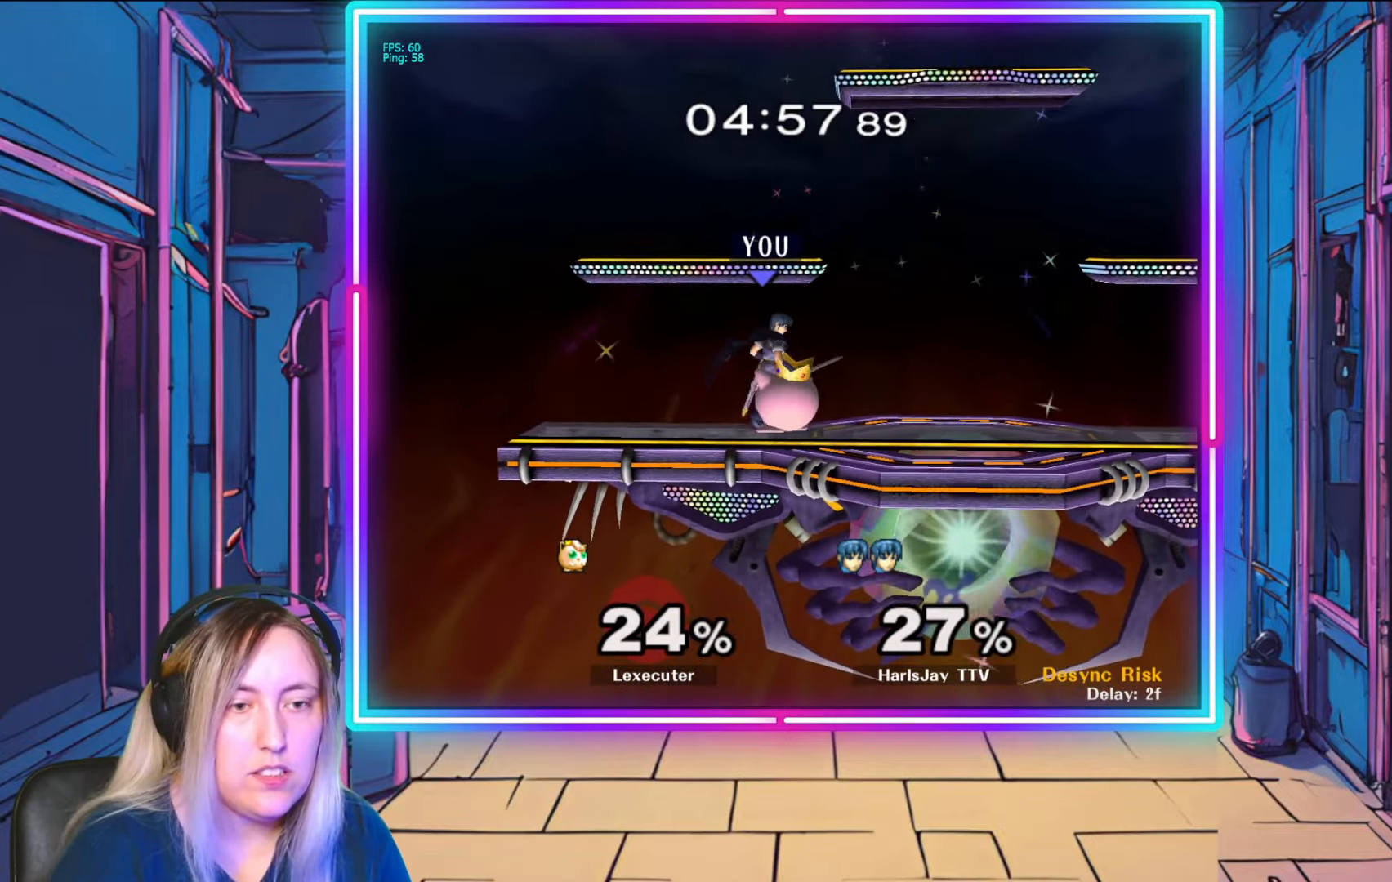
{"buttons": ["A"], "left_stick": "right", "right_stick": "center", "events": [[50, "A", "up"], [83, "A", "down"], [200, "A", "up"], [250, "A", "down"], [367, "A", "up"], [400, "A", "down"]]}
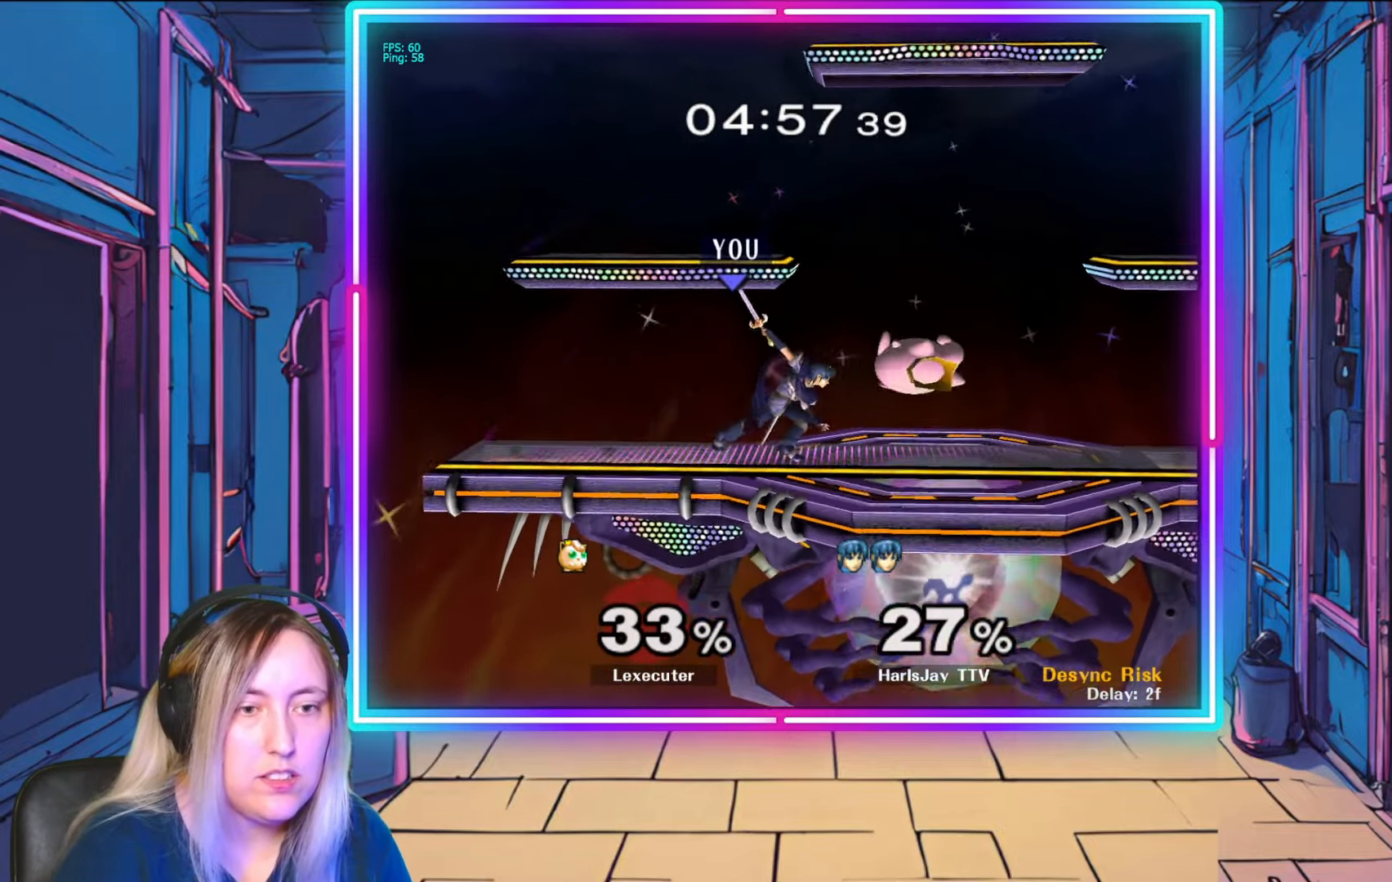
{"buttons": ["A"], "left_stick": "down-right", "right_stick": "center", "events": [[17, "A", "up"], [133, "A", "down"], [150, "left_stick", "down"], [233, "A", "up"], [300, "A", "down"], [400, "A", "up"], [433, "A", "down"], [433, "left_stick", "down-right"]]}
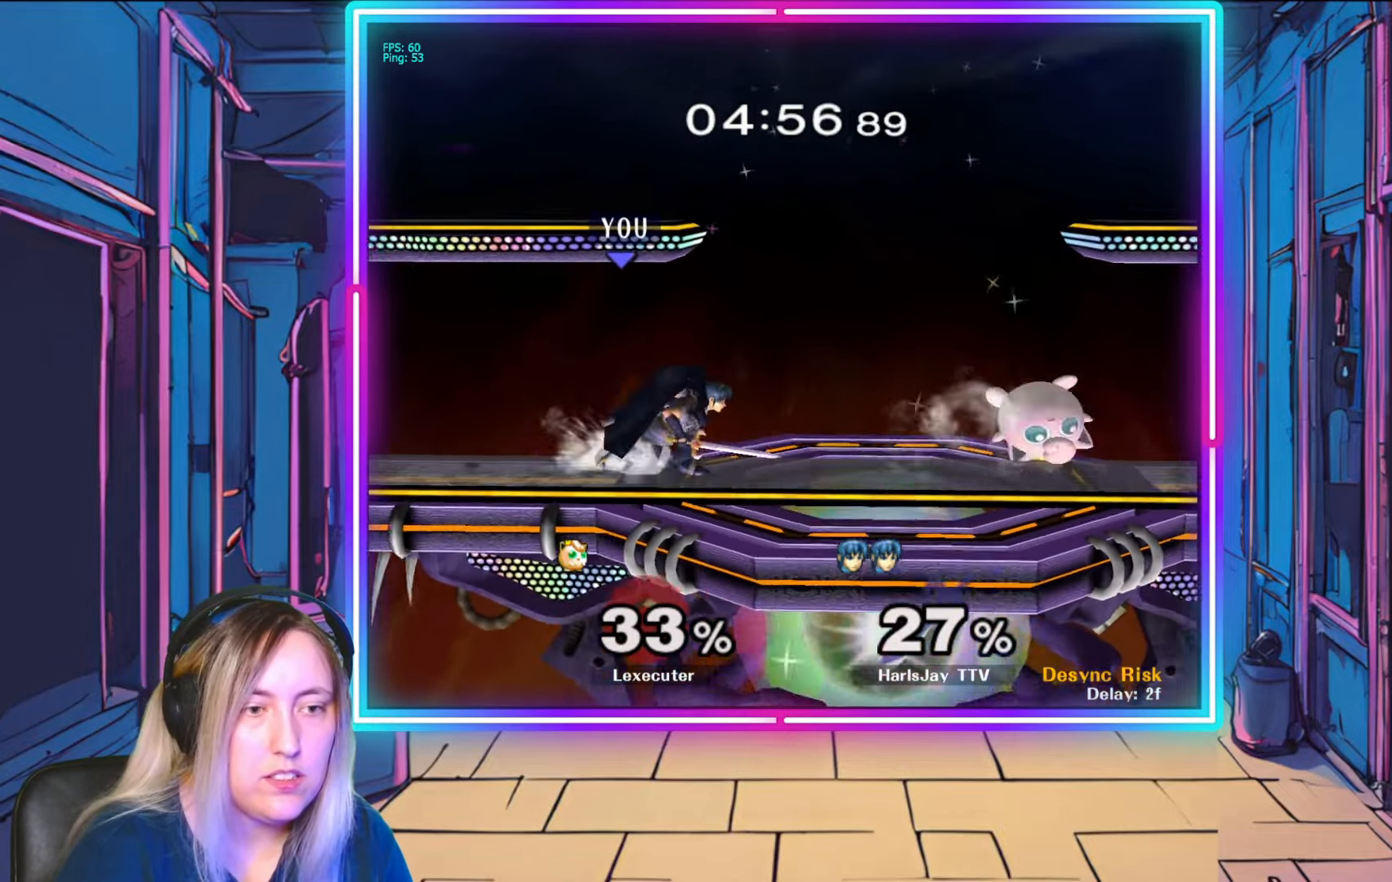
{"buttons": [], "left_stick": "right", "right_stick": "center", "events": [[33, "A", "up"], [150, "left_stick", "right"], [383, "right_stick", "down-right"], [450, "right_stick", "center"]]}
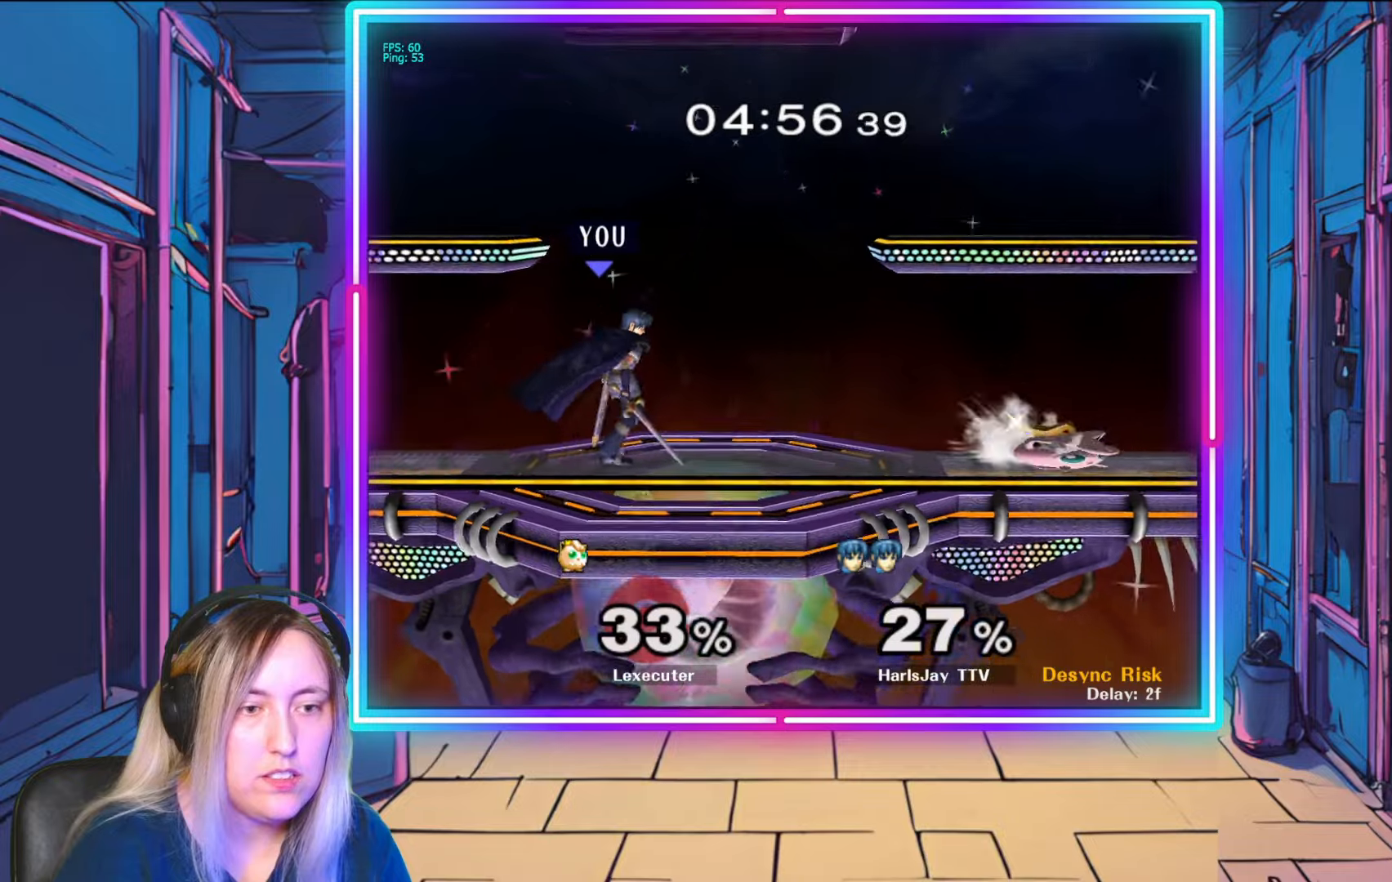
{"buttons": [], "left_stick": "center", "right_stick": "center", "events": [[50, "right_stick", "right"], [117, "right_stick", "center"], [267, "right_stick", "down-right"], [317, "left_stick", "center"], [350, "right_stick", "center"]]}
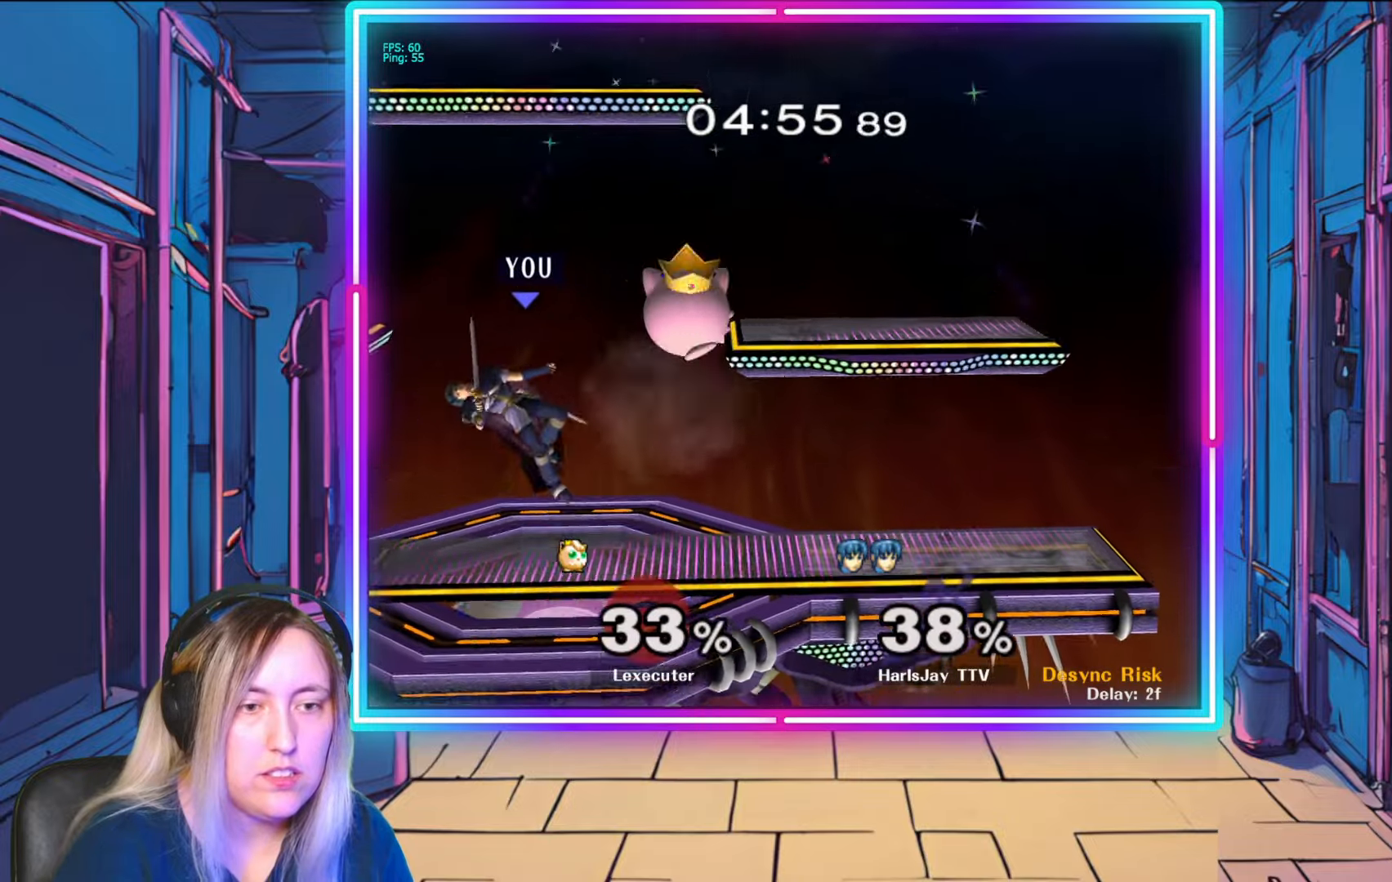
{"buttons": ["A"], "left_stick": "up-right", "right_stick": "center", "events": [[133, "left_stick", "down-right"], [167, "A", "down"], [167, "Y", "down"], [183, "left_stick", "right"], [233, "Y", "up"], [267, "A", "up"], [283, "left_stick", "up-right"], [300, "A", "down"], [400, "A", "up"], [450, "A", "down"]]}
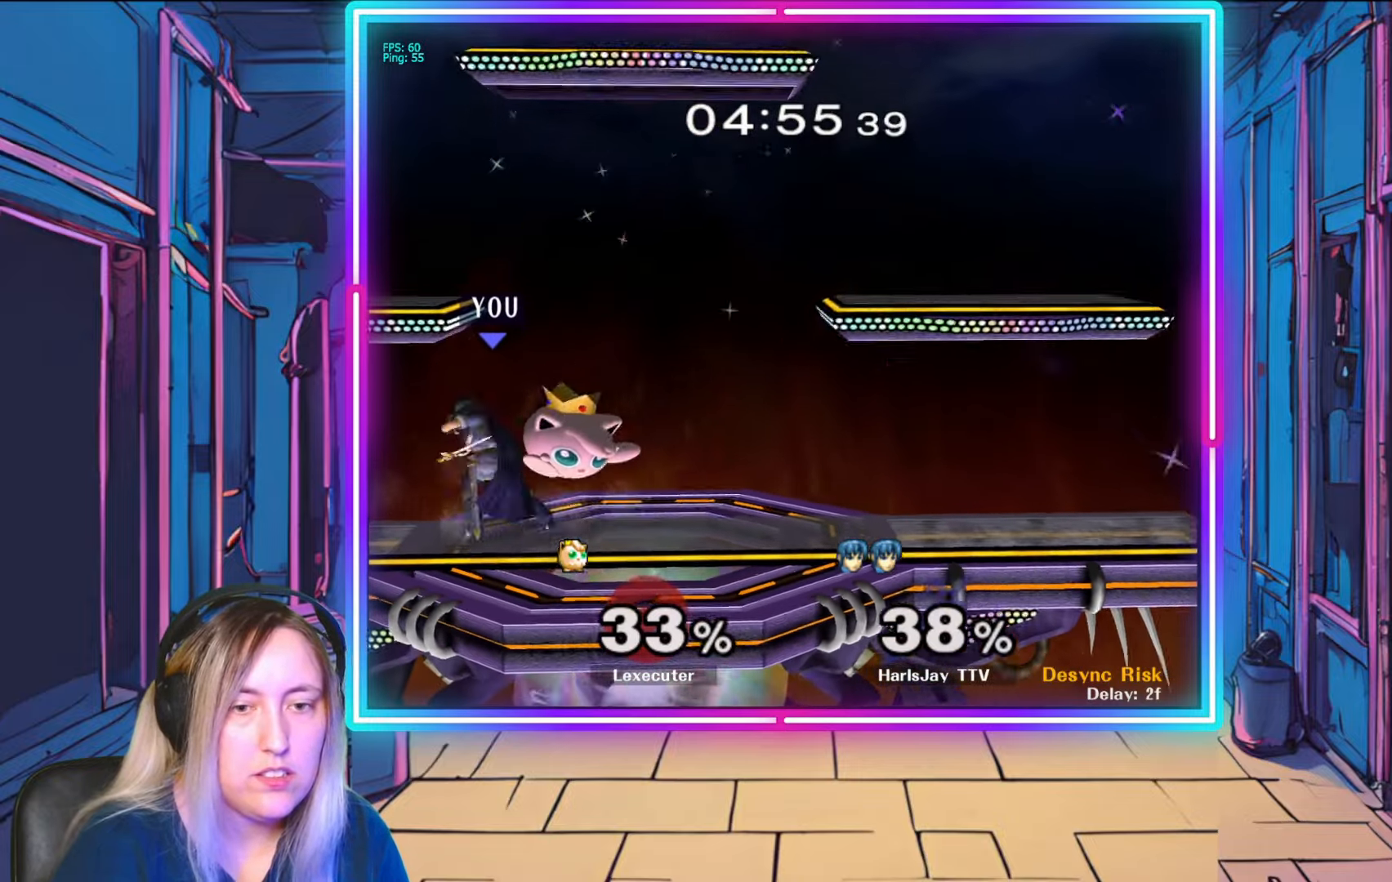
{"buttons": [], "left_stick": "right", "right_stick": "center", "events": [[50, "A", "up"], [83, "A", "down"], [183, "A", "up"], [250, "A", "down"], [267, "Y", "down"], [300, "Y", "up"], [333, "A", "up"], [383, "A", "down"], [400, "Y", "down"], [417, "left_stick", "right"], [483, "A", "up"], [483, "Y", "up"]]}
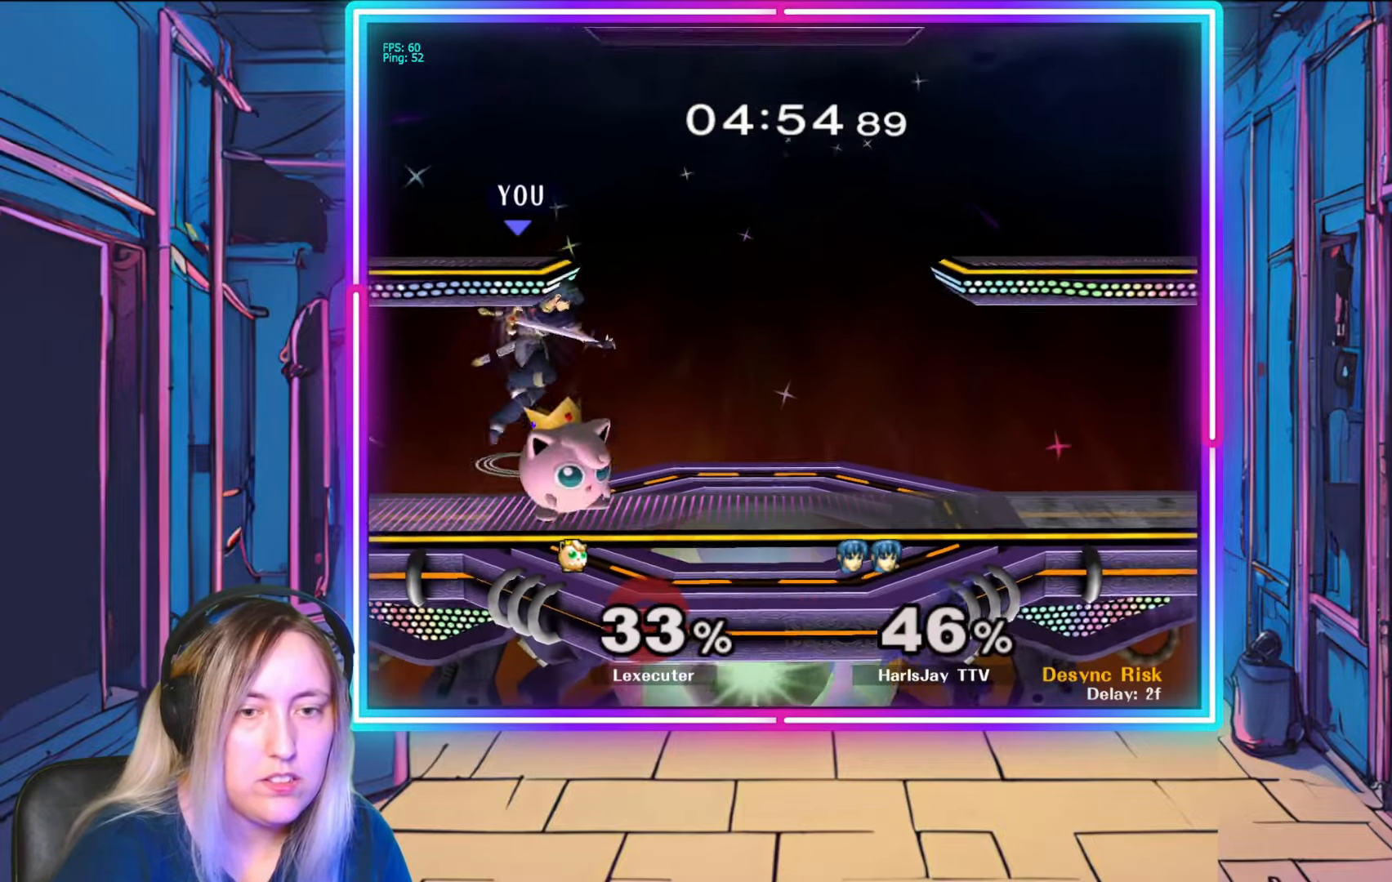
{"buttons": [], "left_stick": "down-right", "right_stick": "center", "events": [[50, "A", "down"], [50, "Y", "down"], [167, "A", "up"], [167, "Y", "up"], [200, "A", "down"], [233, "Y", "down"], [317, "A", "up"], [333, "Y", "up"], [367, "left_stick", "down-right"]]}
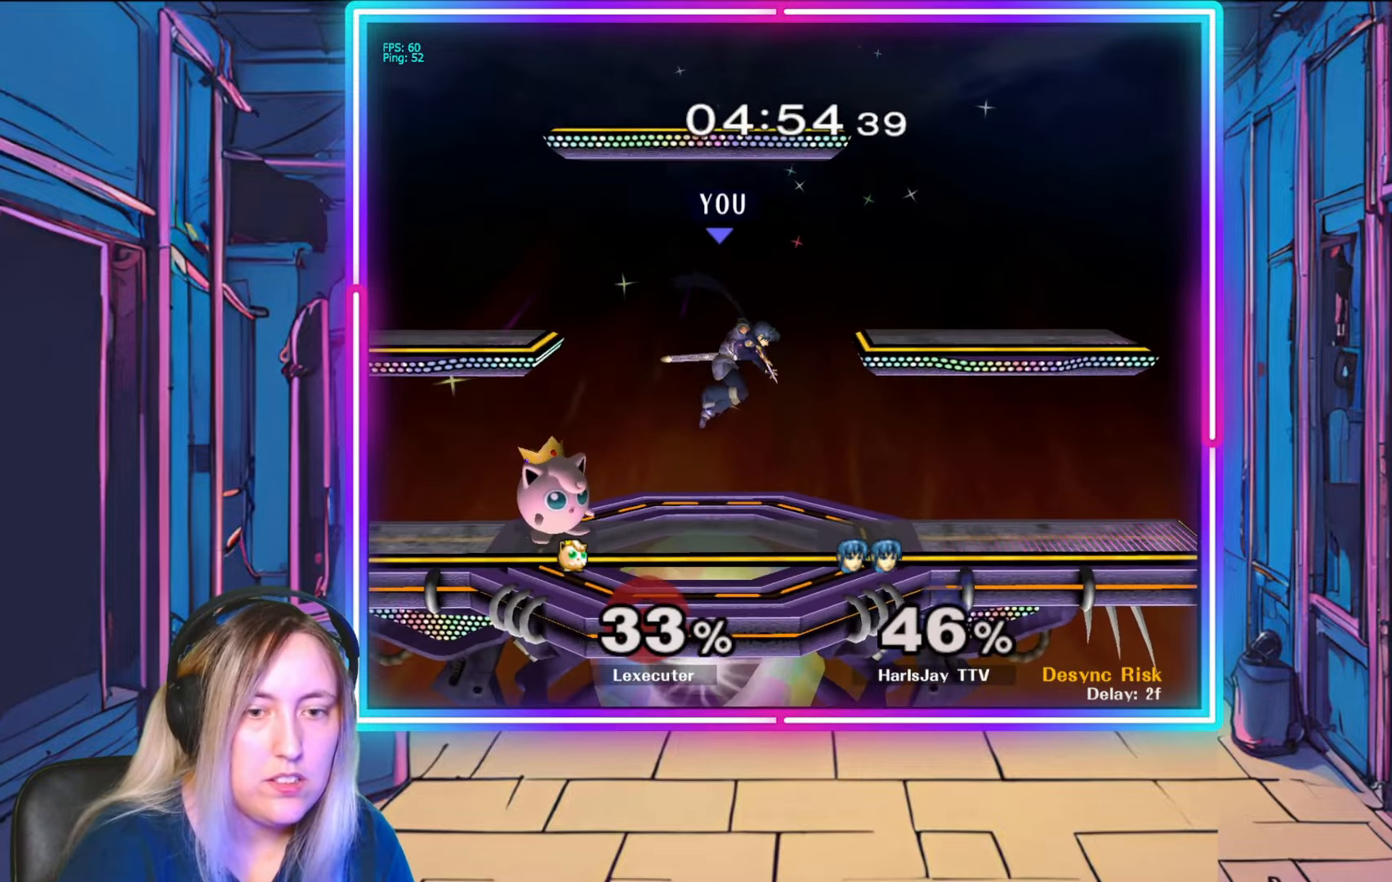
{"buttons": ["A"], "left_stick": "left", "right_stick": "center", "events": [[267, "right_stick", "left"], [317, "left_stick", "center"], [417, "right_stick", "center"], [433, "left_stick", "left"], [450, "A", "down"], [450, "B", "down"], [500, "B", "up"]]}
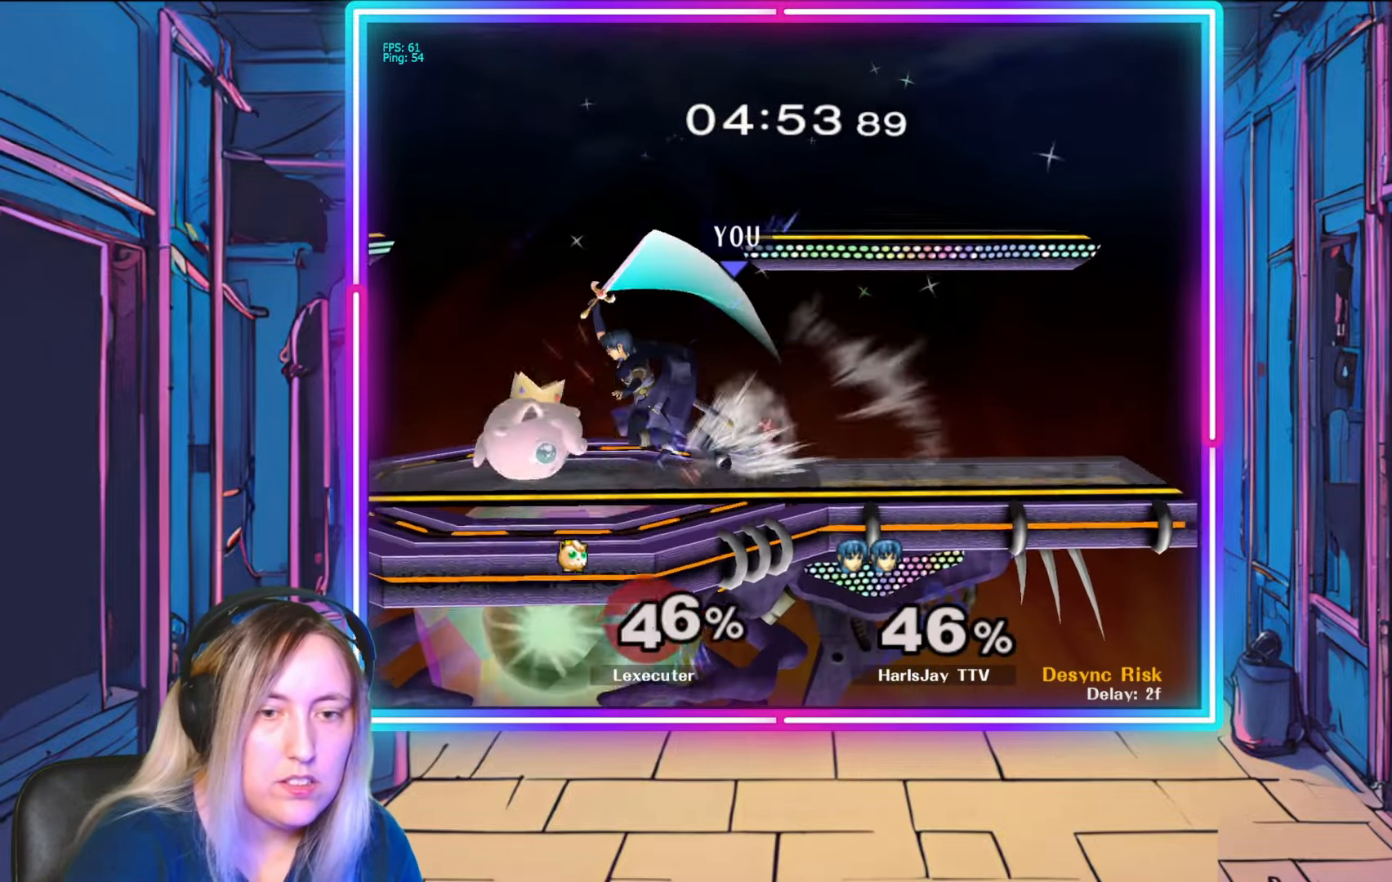
{"buttons": [], "left_stick": "center", "right_stick": "center", "events": [[133, "left_stick", "center"], [417, "A", "up"]]}
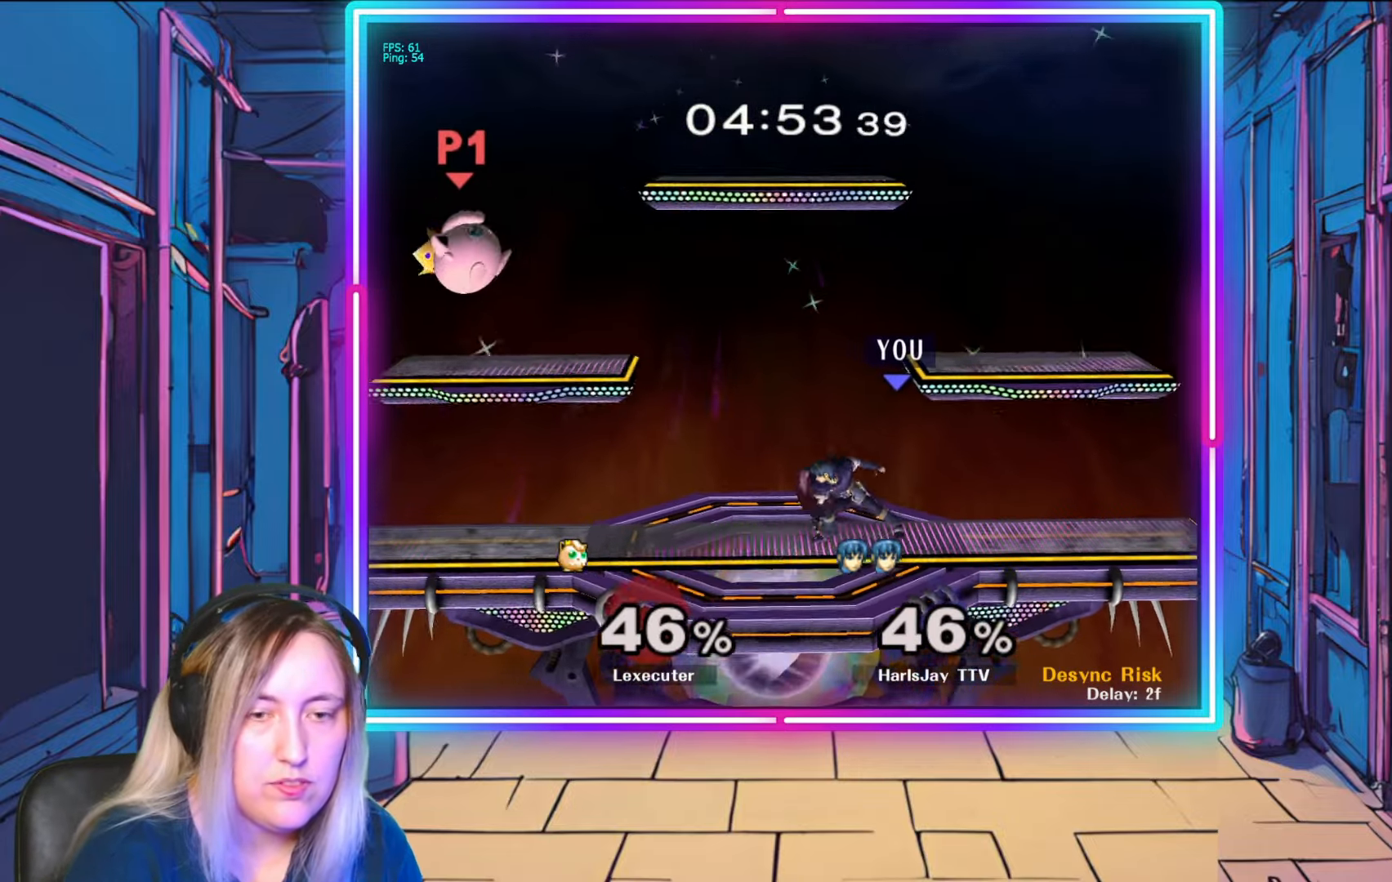
{"buttons": [], "left_stick": "center", "right_stick": "center", "events": [[150, "left_stick", "left"], [500, "left_stick", "center"]]}
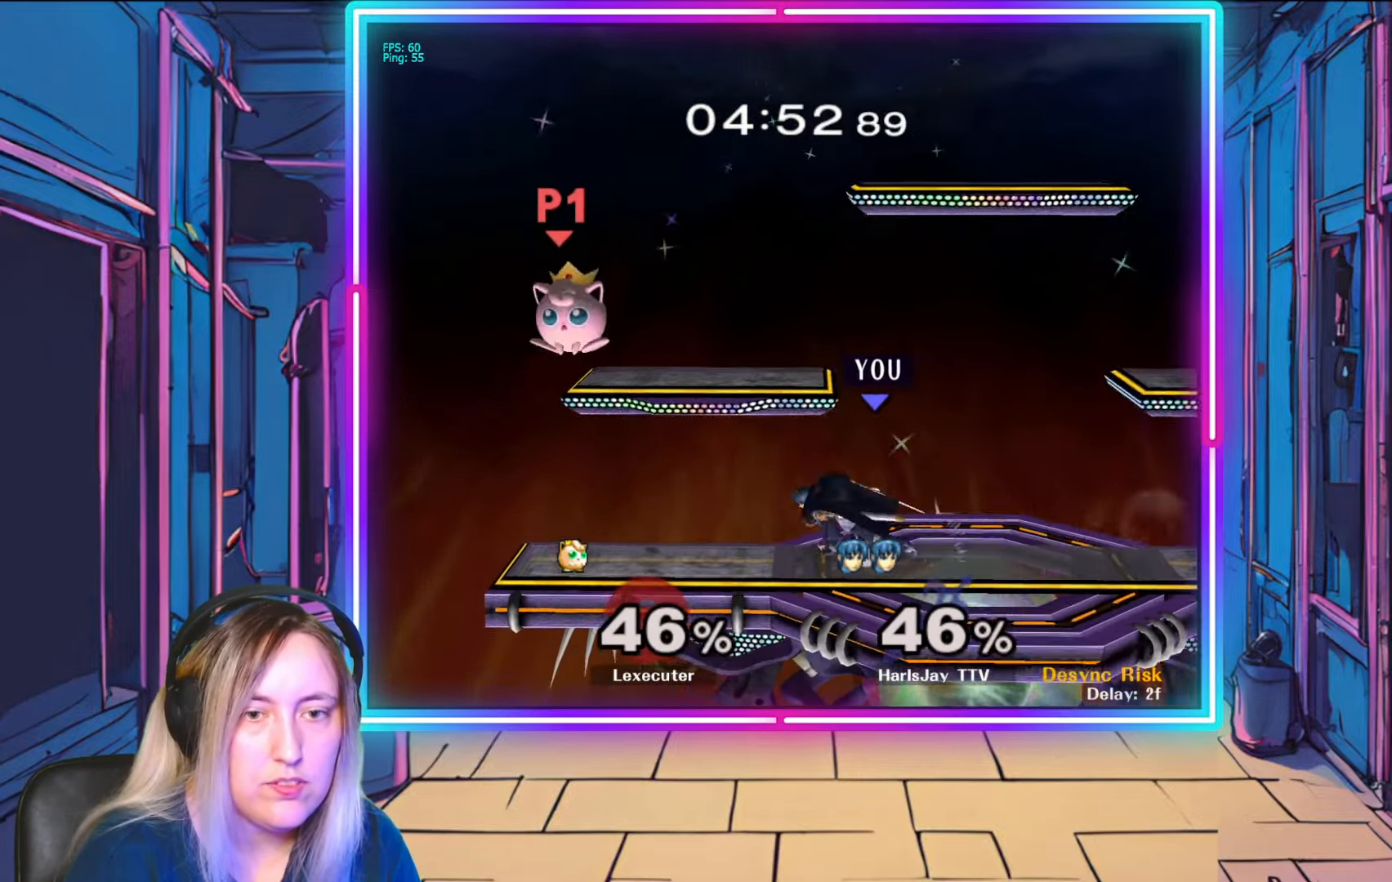
{"buttons": ["A"], "left_stick": "right", "right_stick": "center", "events": [[33, "Y", "down"], [150, "X", "down"], [167, "Y", "up"], [183, "A", "down"], [267, "X", "up"], [283, "A", "up"], [300, "left_stick", "right"], [333, "A", "down"], [417, "A", "up"], [500, "A", "down"]]}
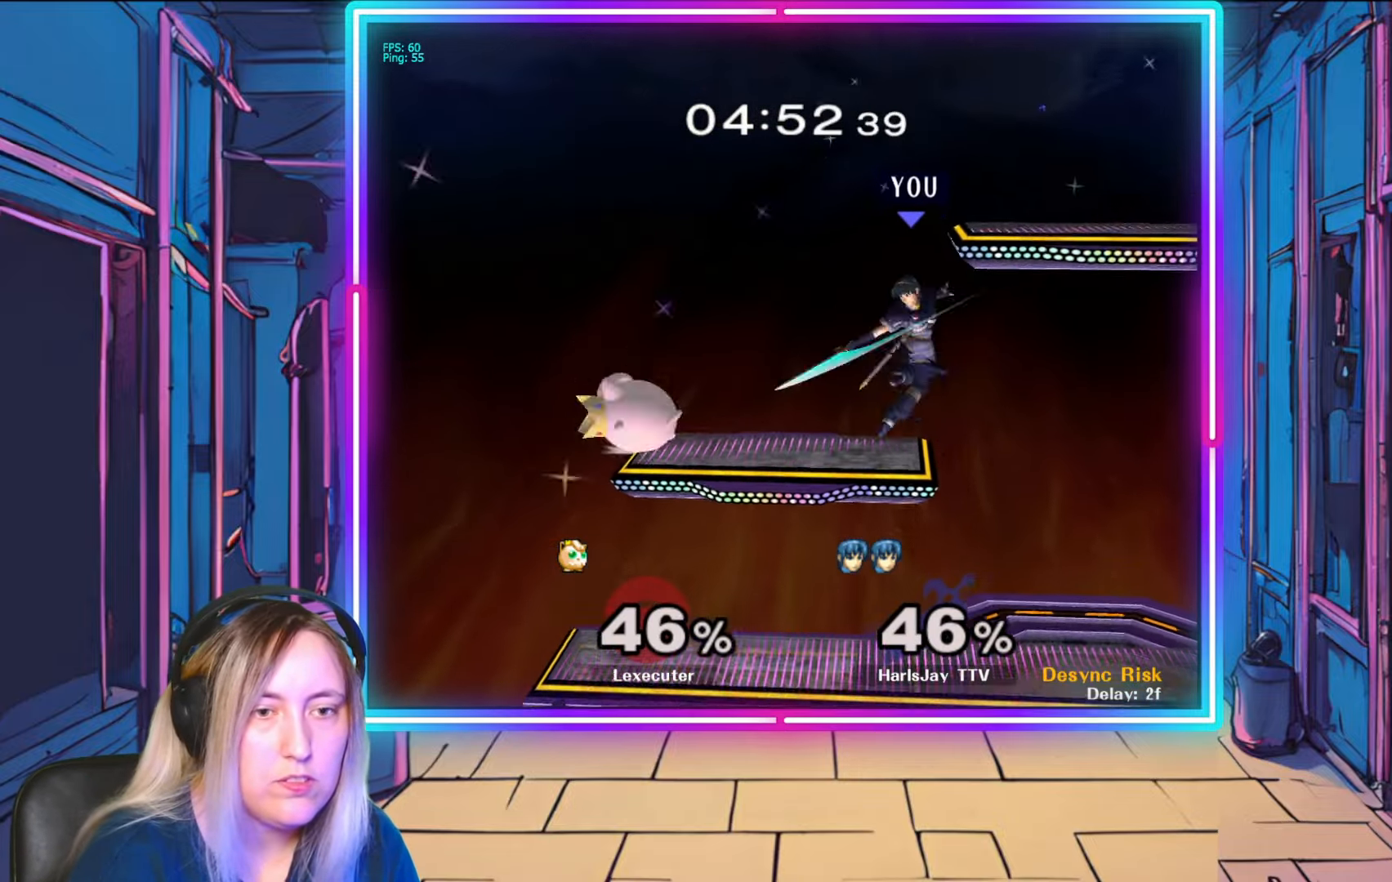
{"buttons": [], "left_stick": "left", "right_stick": "center", "events": [[100, "A", "up"], [217, "left_stick", "down-left"], [433, "left_stick", "left"]]}
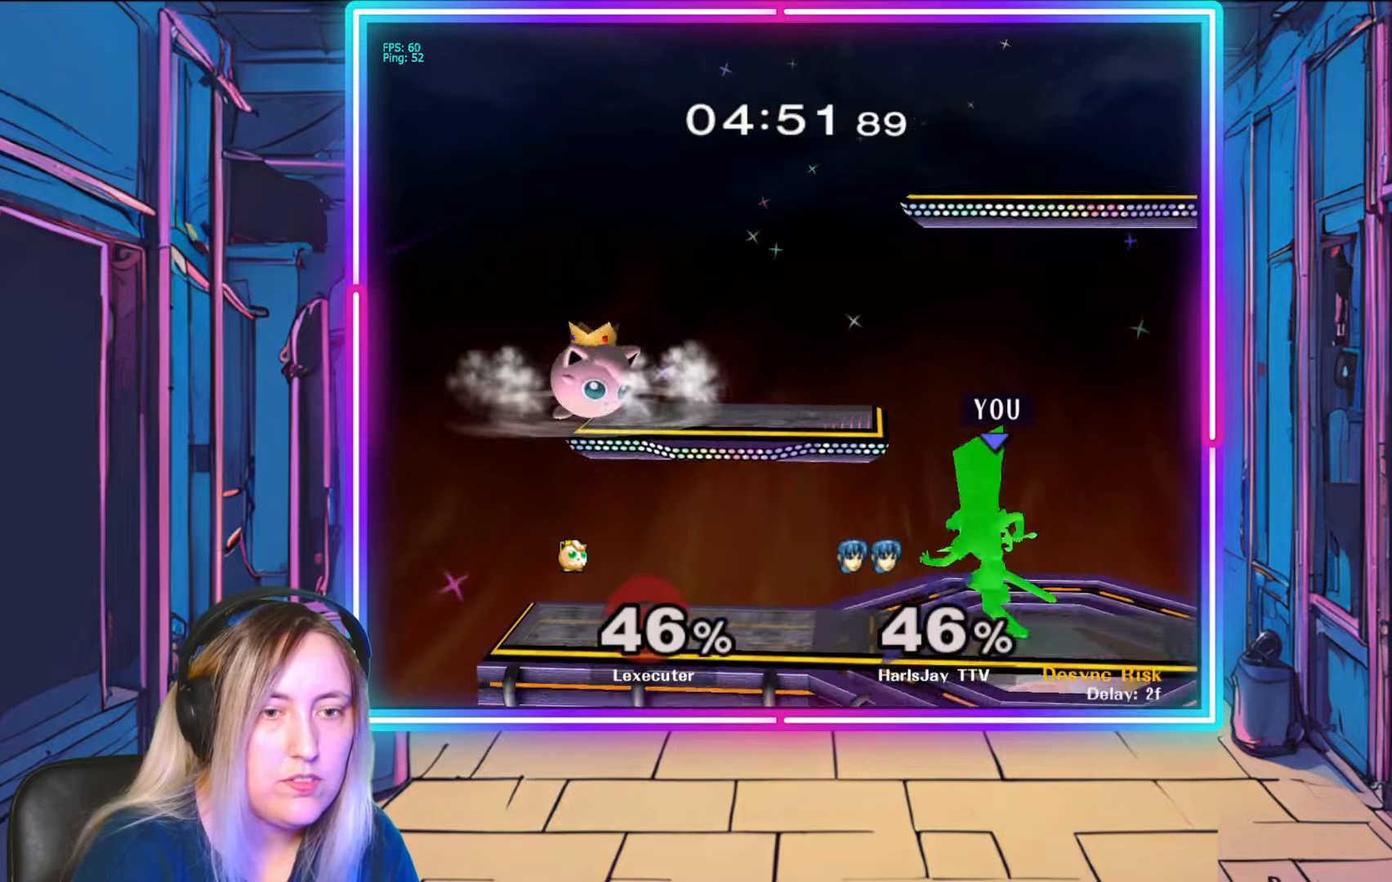
{"buttons": [], "left_stick": "left", "right_stick": "up-left", "events": [[417, "right_stick", "up-left"]]}
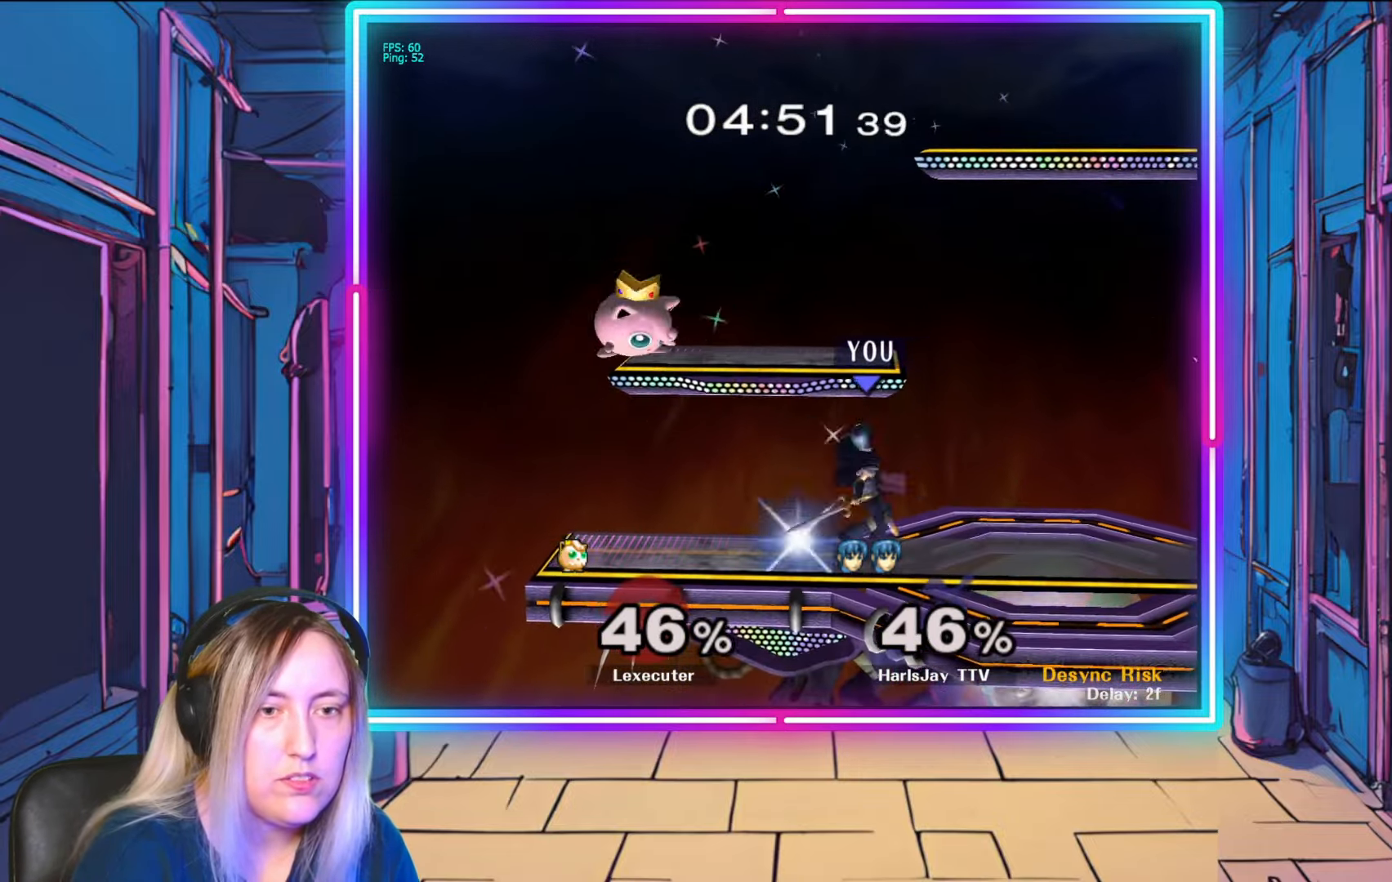
{"buttons": [], "left_stick": "center", "right_stick": "center", "events": [[67, "left_stick", "center"], [83, "right_stick", "center"], [150, "A", "down"], [317, "A", "up"]]}
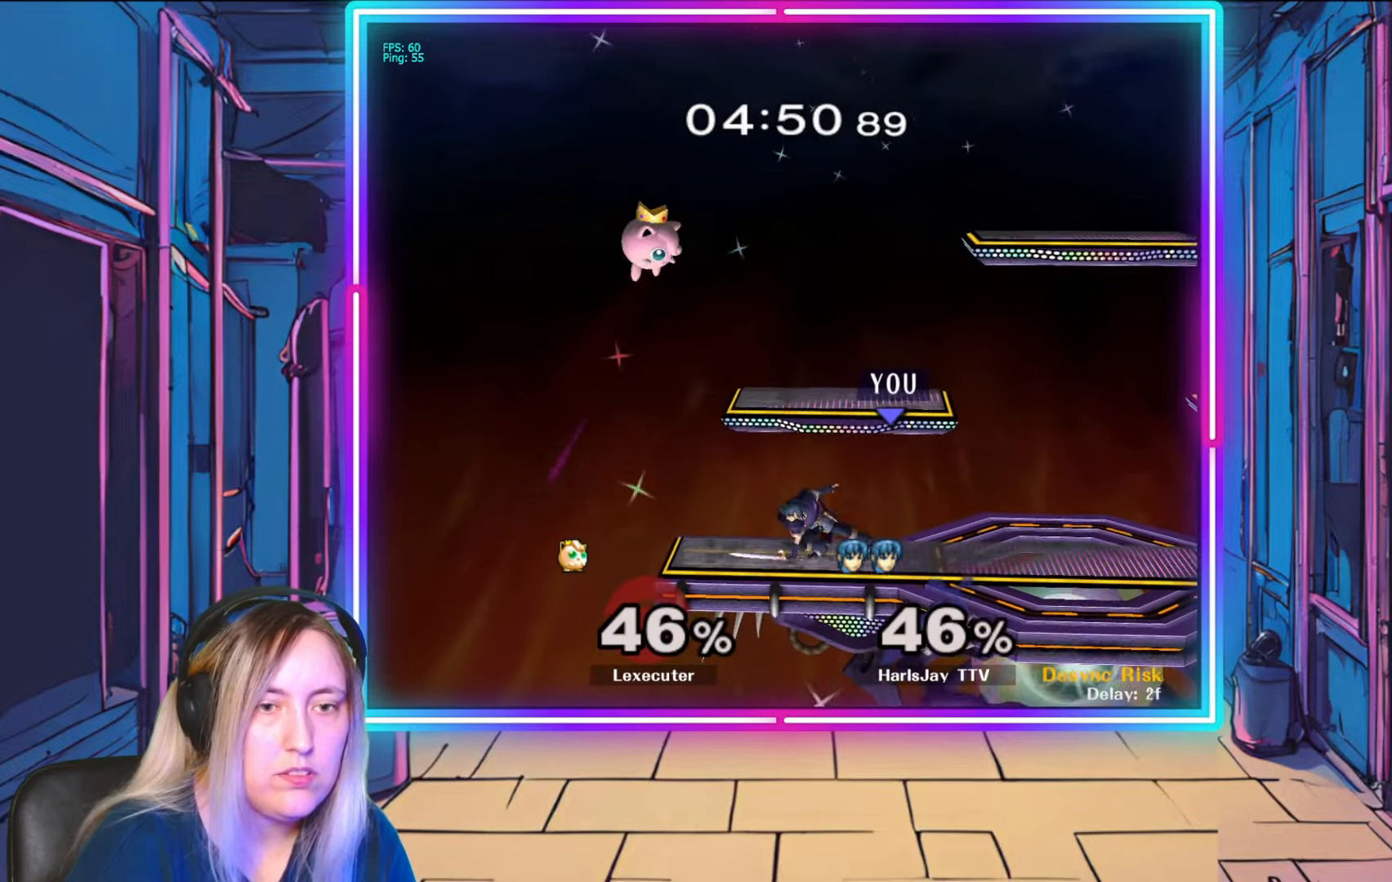
{"buttons": ["Y"], "left_stick": "center", "right_stick": "center", "events": [[200, "Y", "down"], [317, "Y", "up"], [450, "Y", "down"], [483, "Y", "up"], [500, "Y", "down"]]}
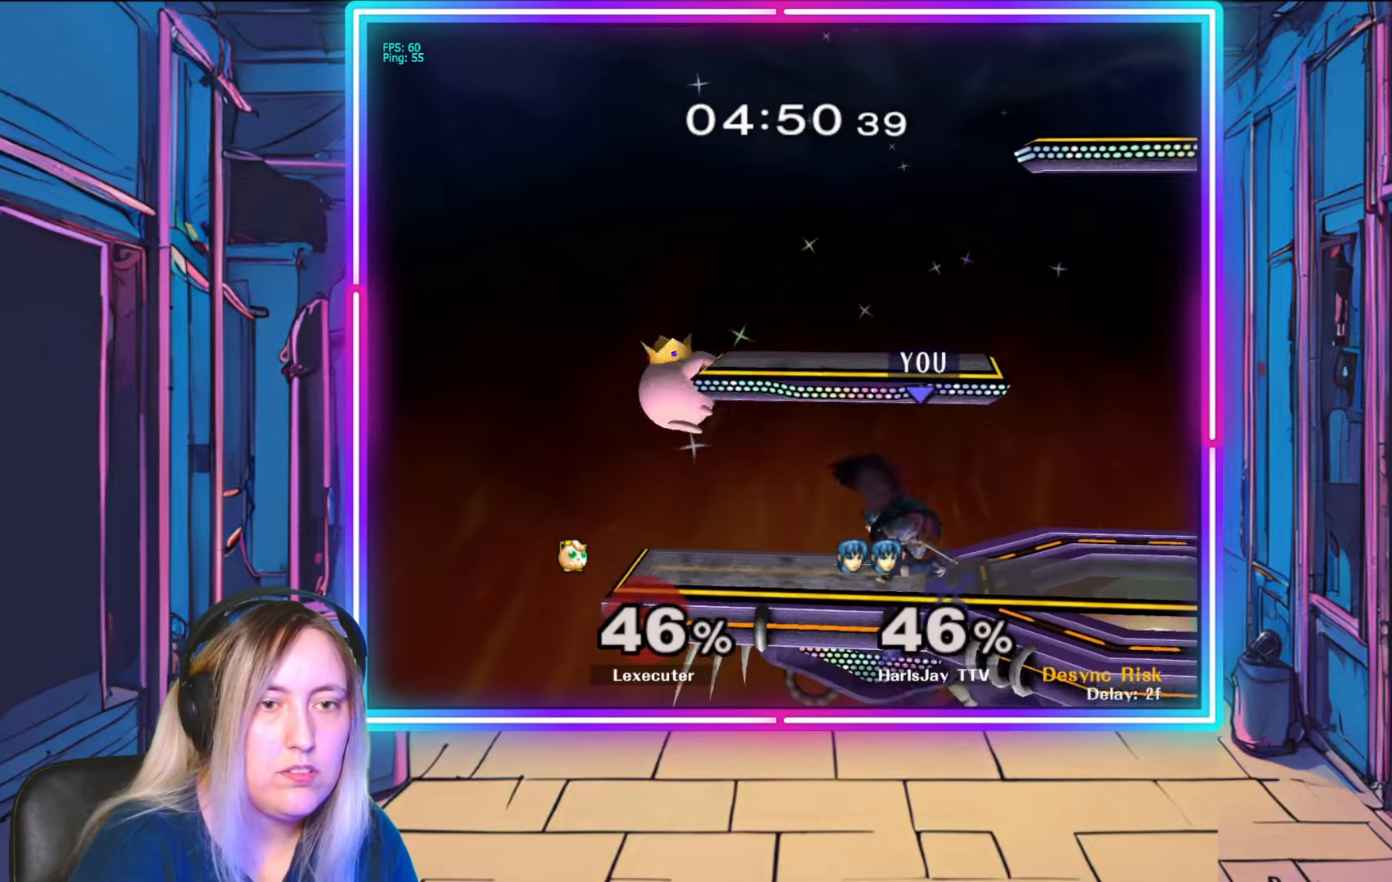
{"buttons": [], "left_stick": "down-right", "right_stick": "center", "events": [[17, "Y", "up"], [83, "left_stick", "down-right"], [150, "Y", "down"], [250, "Y", "up"]]}
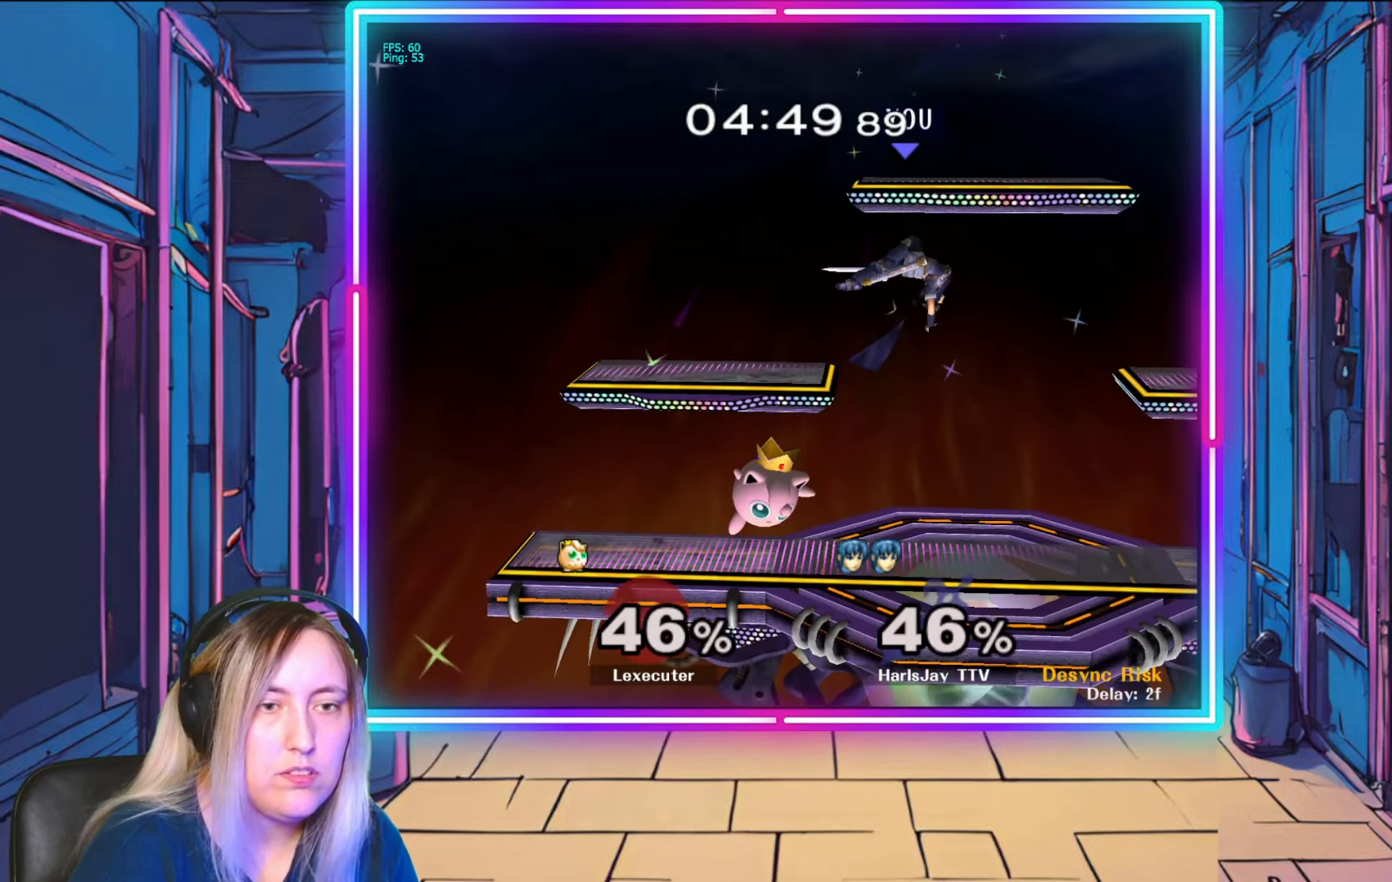
{"buttons": ["A"], "left_stick": "down", "right_stick": "center", "events": [[83, "left_stick", "down-left"], [150, "left_stick", "left"], [283, "A", "down"], [333, "left_stick", "down-left"], [433, "A", "up"], [450, "left_stick", "down"], [483, "A", "down"]]}
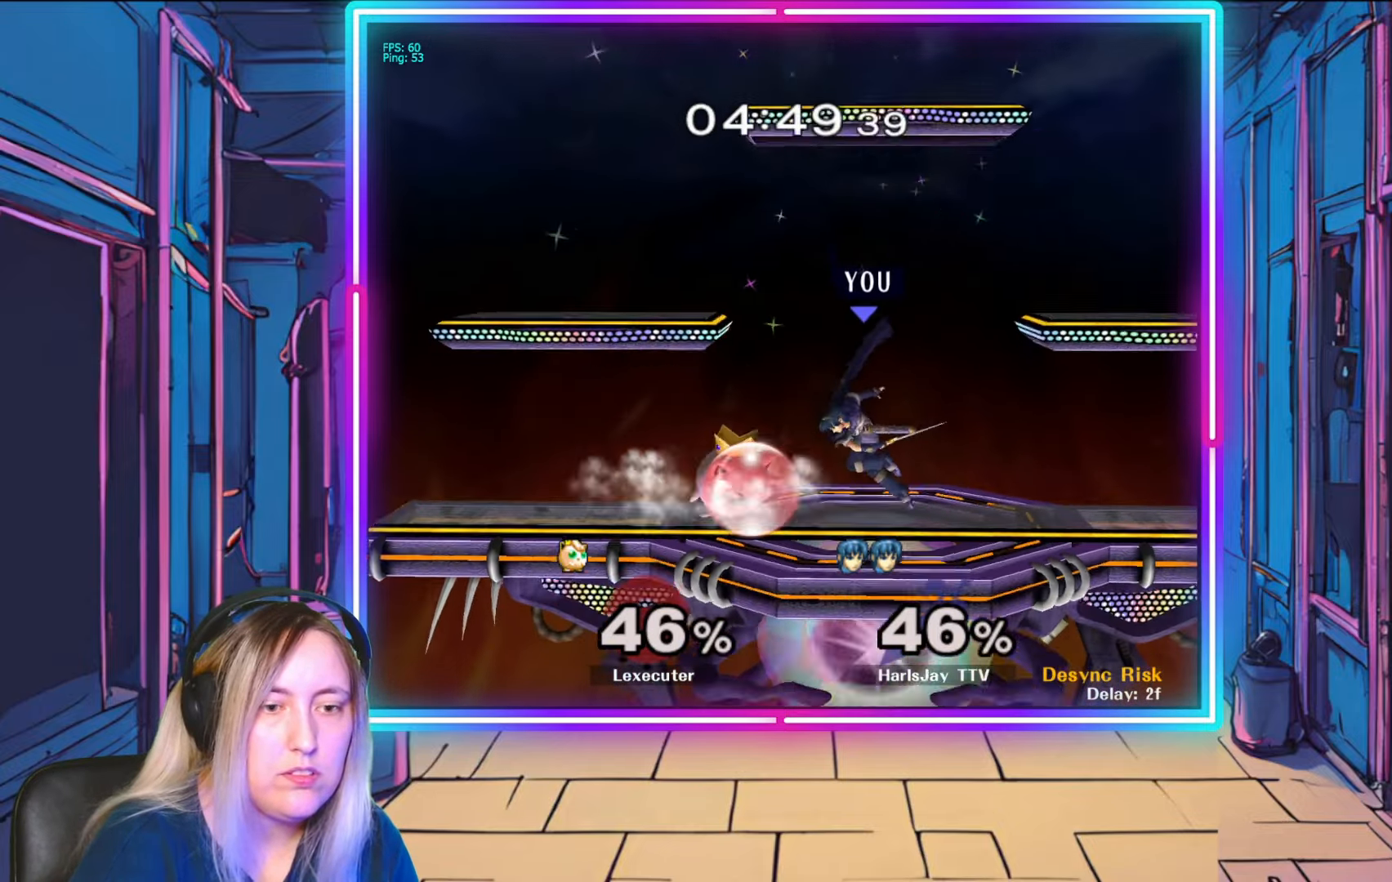
{"buttons": ["A"], "left_stick": "down", "right_stick": "center", "events": [[117, "A", "up"], [183, "A", "down"], [283, "A", "up"], [317, "A", "down"], [417, "A", "up"], [467, "A", "down"]]}
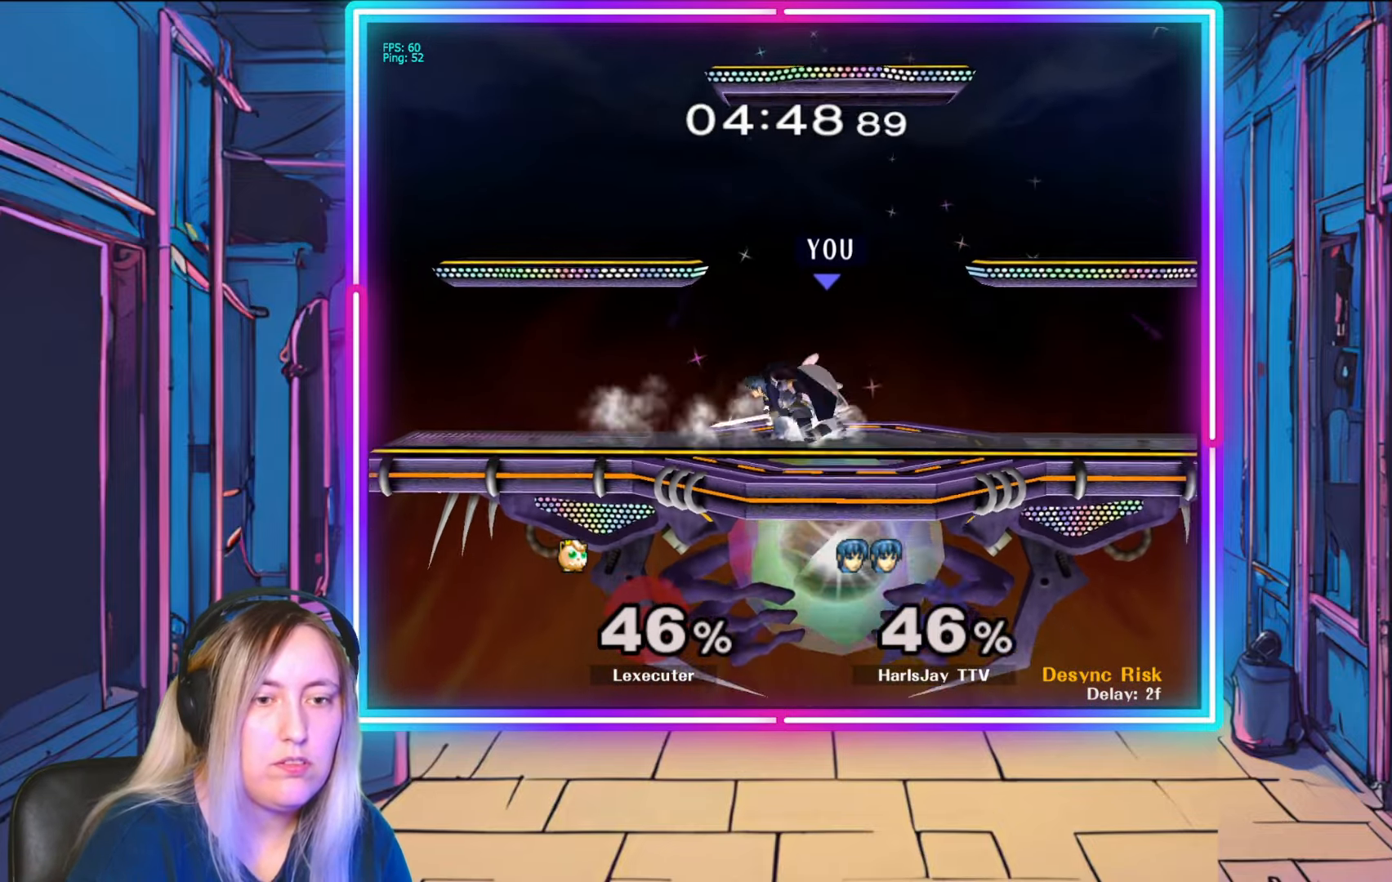
{"buttons": [], "left_stick": "center", "right_stick": "center", "events": [[100, "A", "up"], [283, "right_stick", "down-right"], [317, "left_stick", "center"], [400, "right_stick", "center"]]}
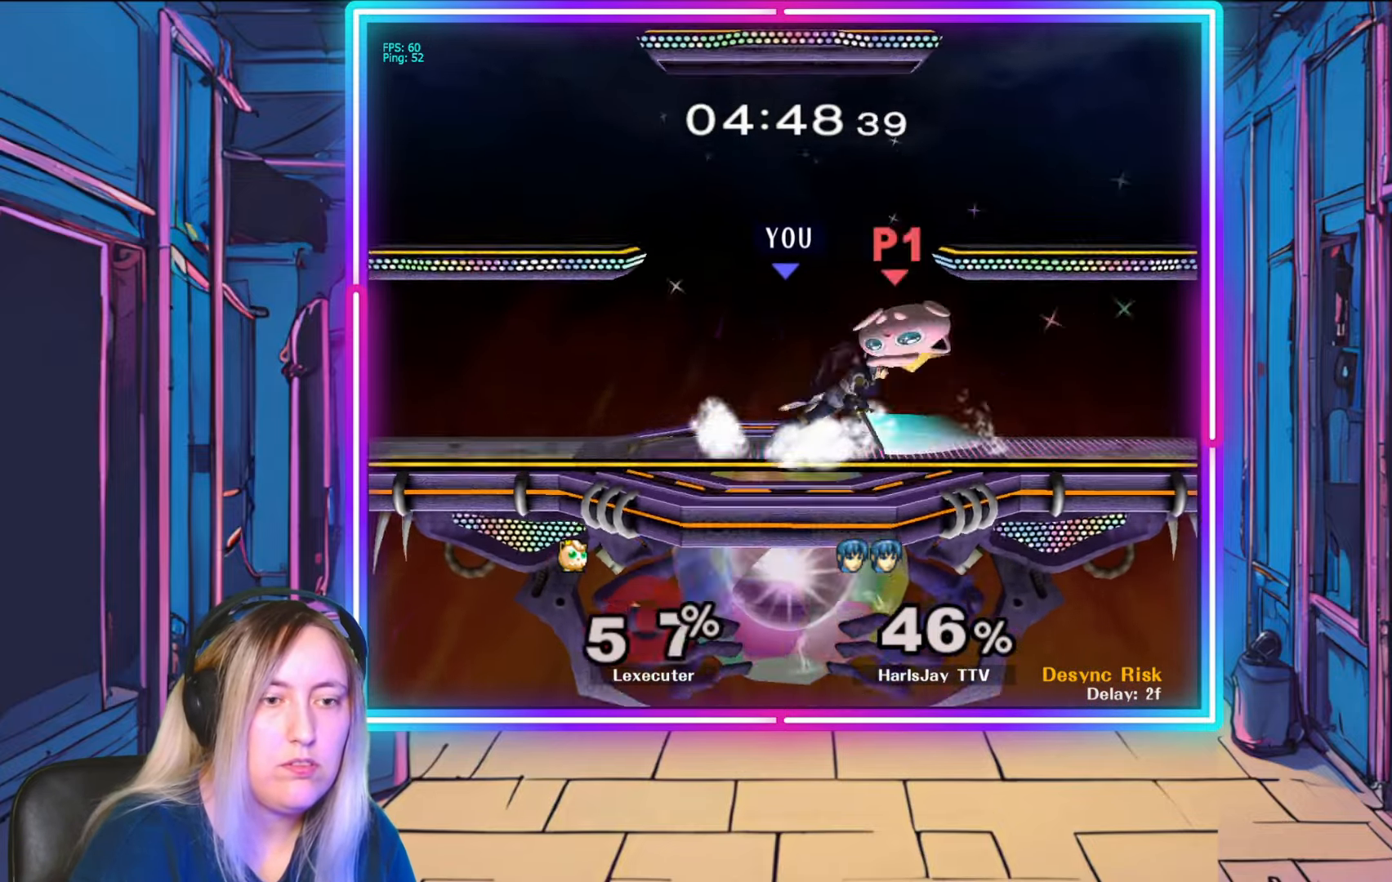
{"buttons": [], "left_stick": "center", "right_stick": "center", "events": [[133, "right_stick", "down-left"], [233, "right_stick", "center"]]}
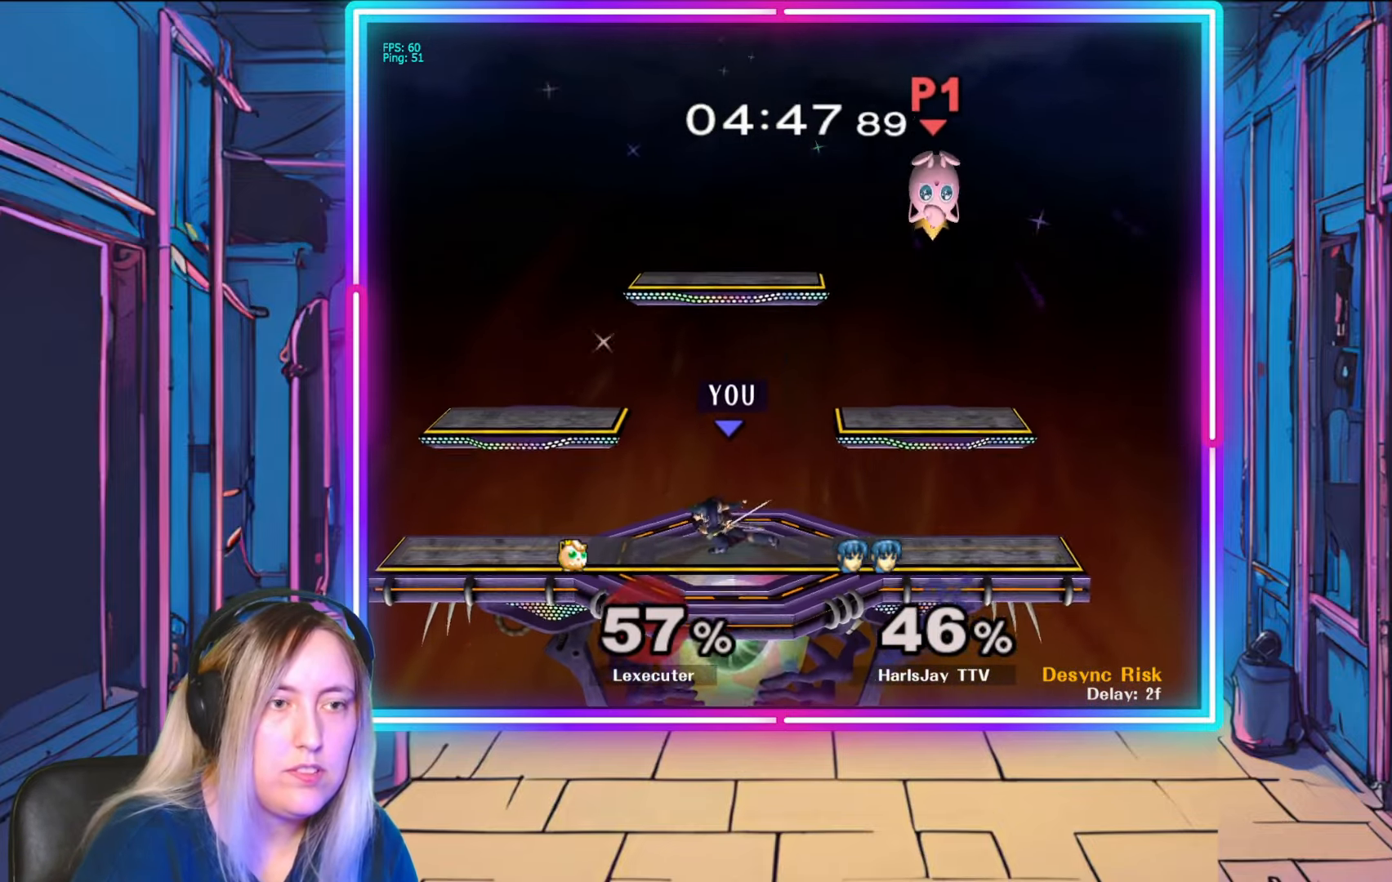
{"buttons": [], "left_stick": "right", "right_stick": "center", "events": [[50, "left_stick", "right"]]}
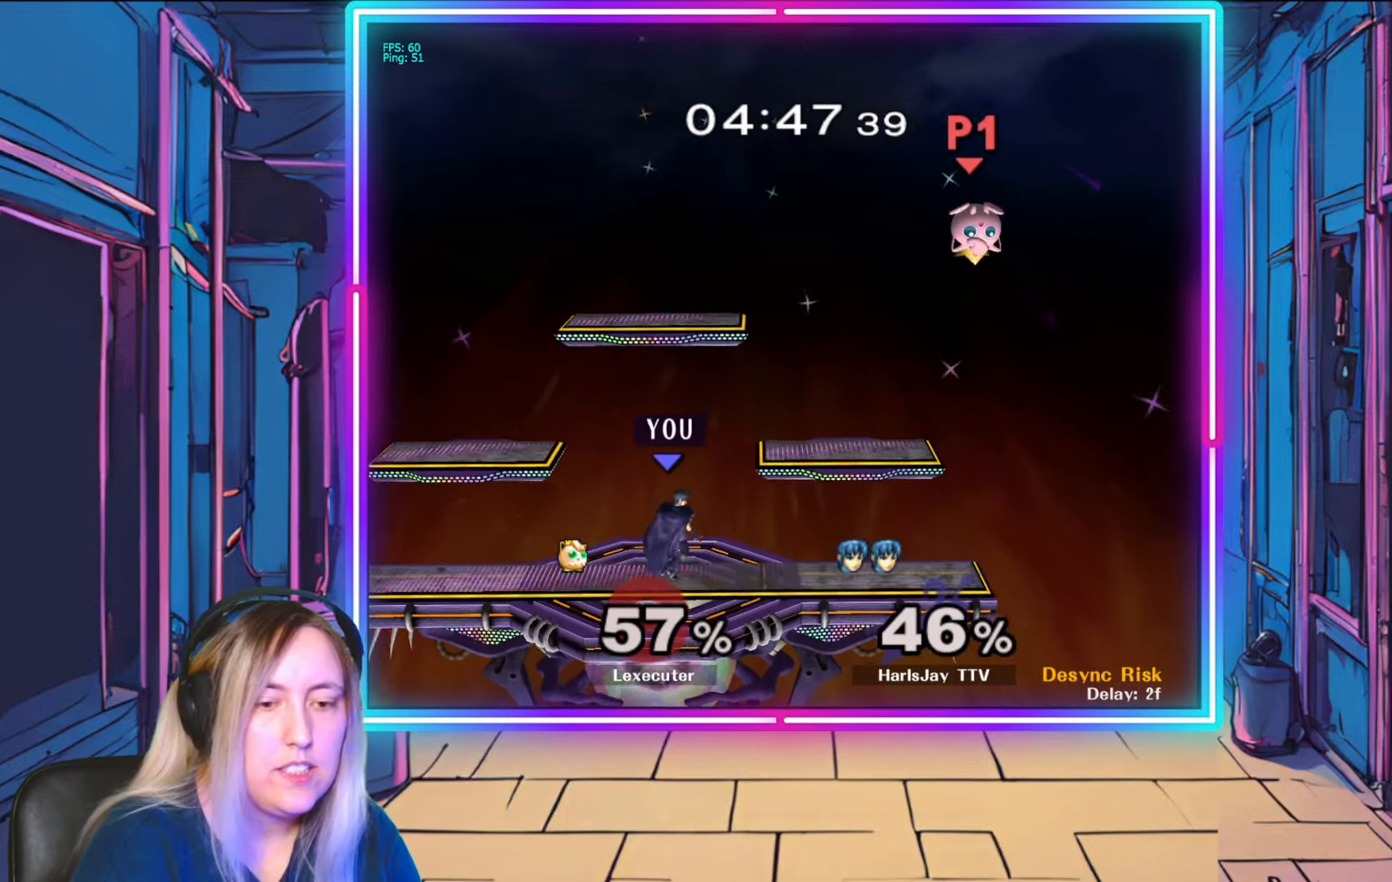
{"buttons": [], "left_stick": "right", "right_stick": "right", "events": [[483, "right_stick", "right"]]}
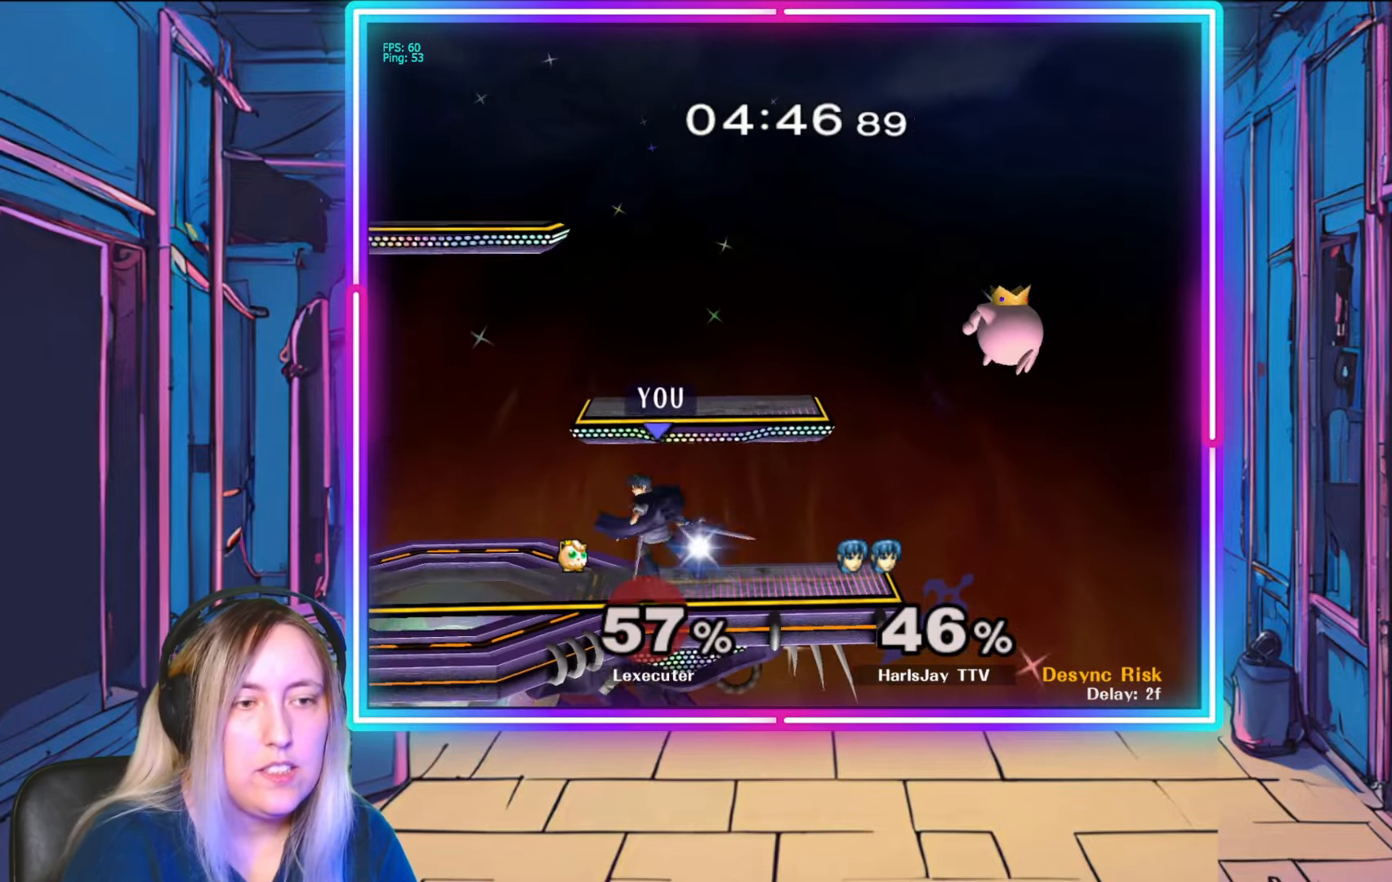
{"buttons": [], "left_stick": "down-left", "right_stick": "center", "events": [[67, "left_stick", "center"], [333, "right_stick", "center"], [500, "left_stick", "down-left"]]}
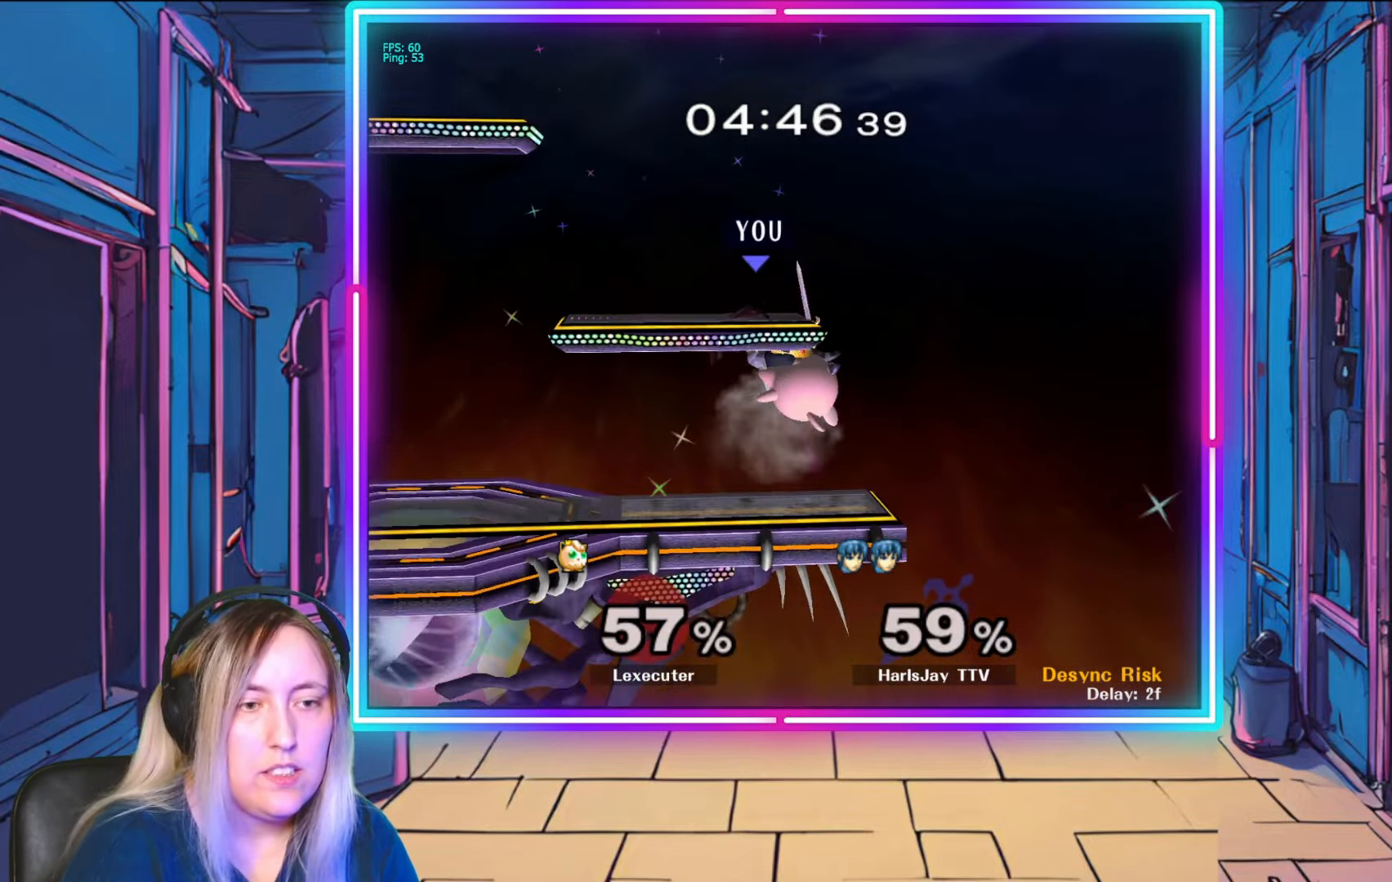
{"buttons": ["Y"], "left_stick": "left", "right_stick": "center", "events": [[33, "left_stick", "down"], [50, "A", "down"], [133, "A", "up"], [217, "A", "down"], [283, "A", "up"], [350, "left_stick", "left"], [400, "Y", "down"]]}
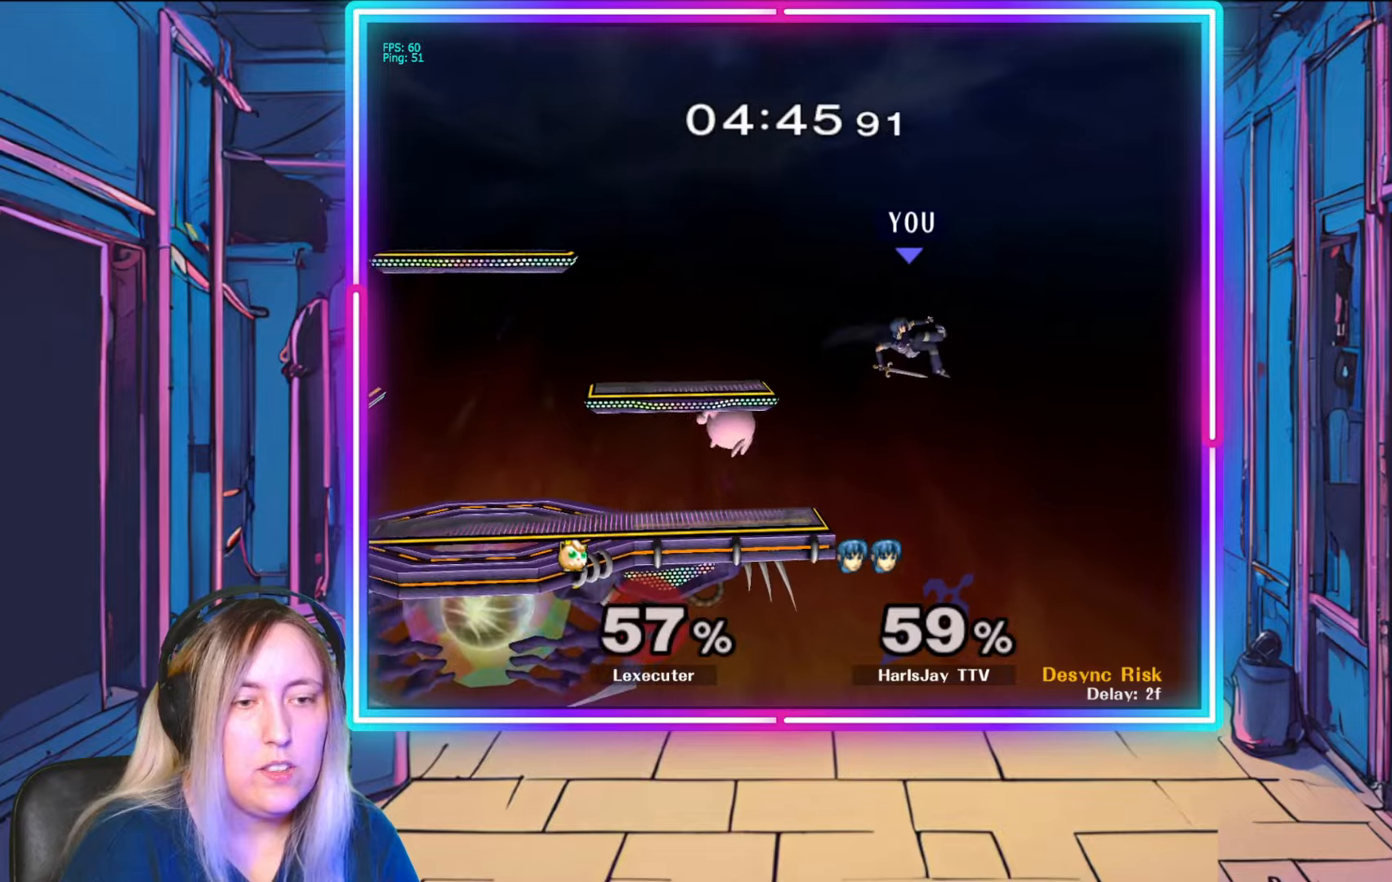
{"buttons": ["B"], "left_stick": "left", "right_stick": "center", "events": [[17, "Y", "up"], [83, "Y", "down"], [200, "Y", "up"], [267, "Y", "down"], [400, "Y", "up"], [450, "B", "down"]]}
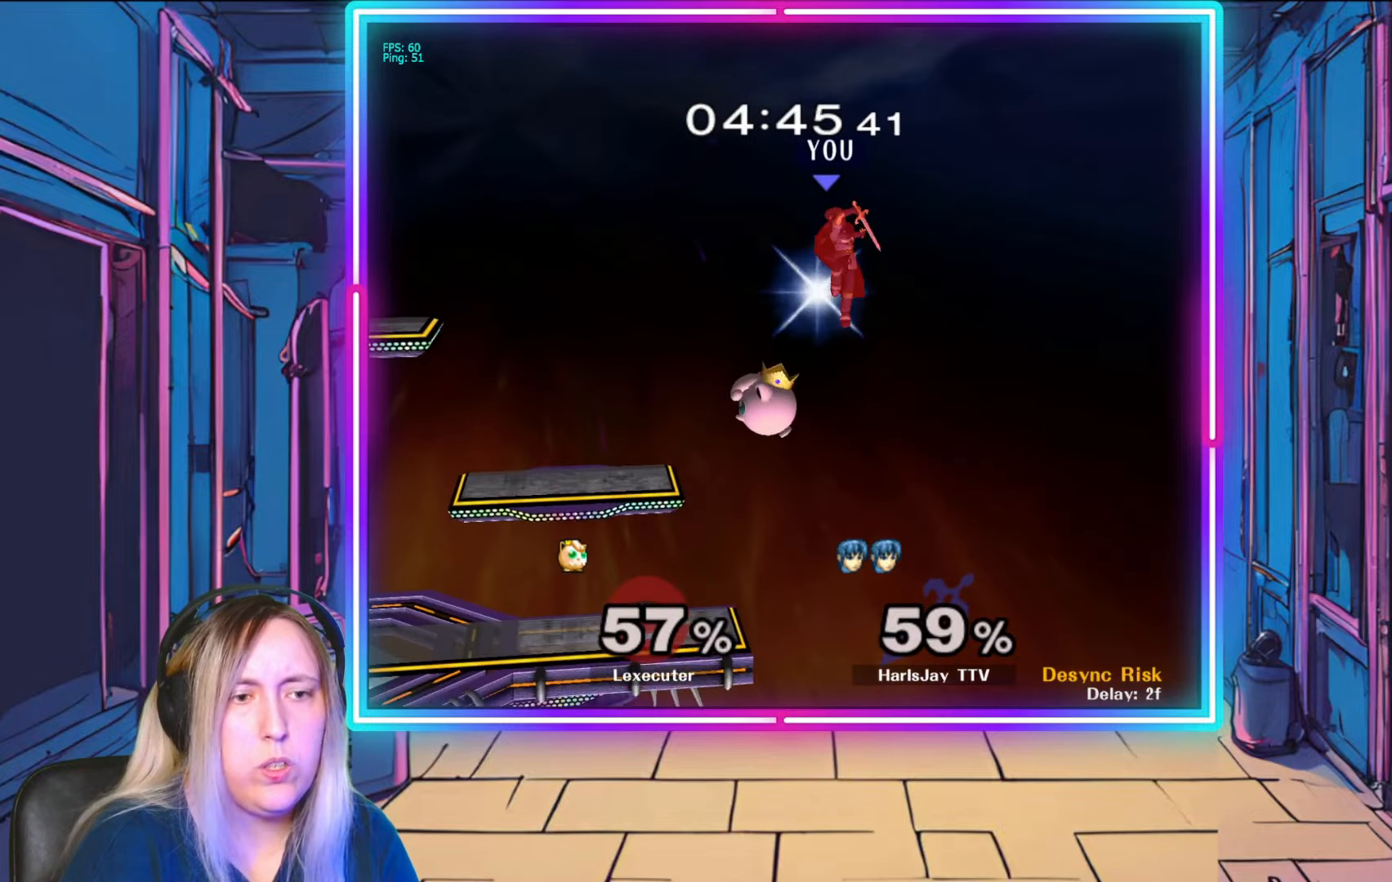
{"buttons": [], "left_stick": "left", "right_stick": "center", "events": [[133, "B", "up"]]}
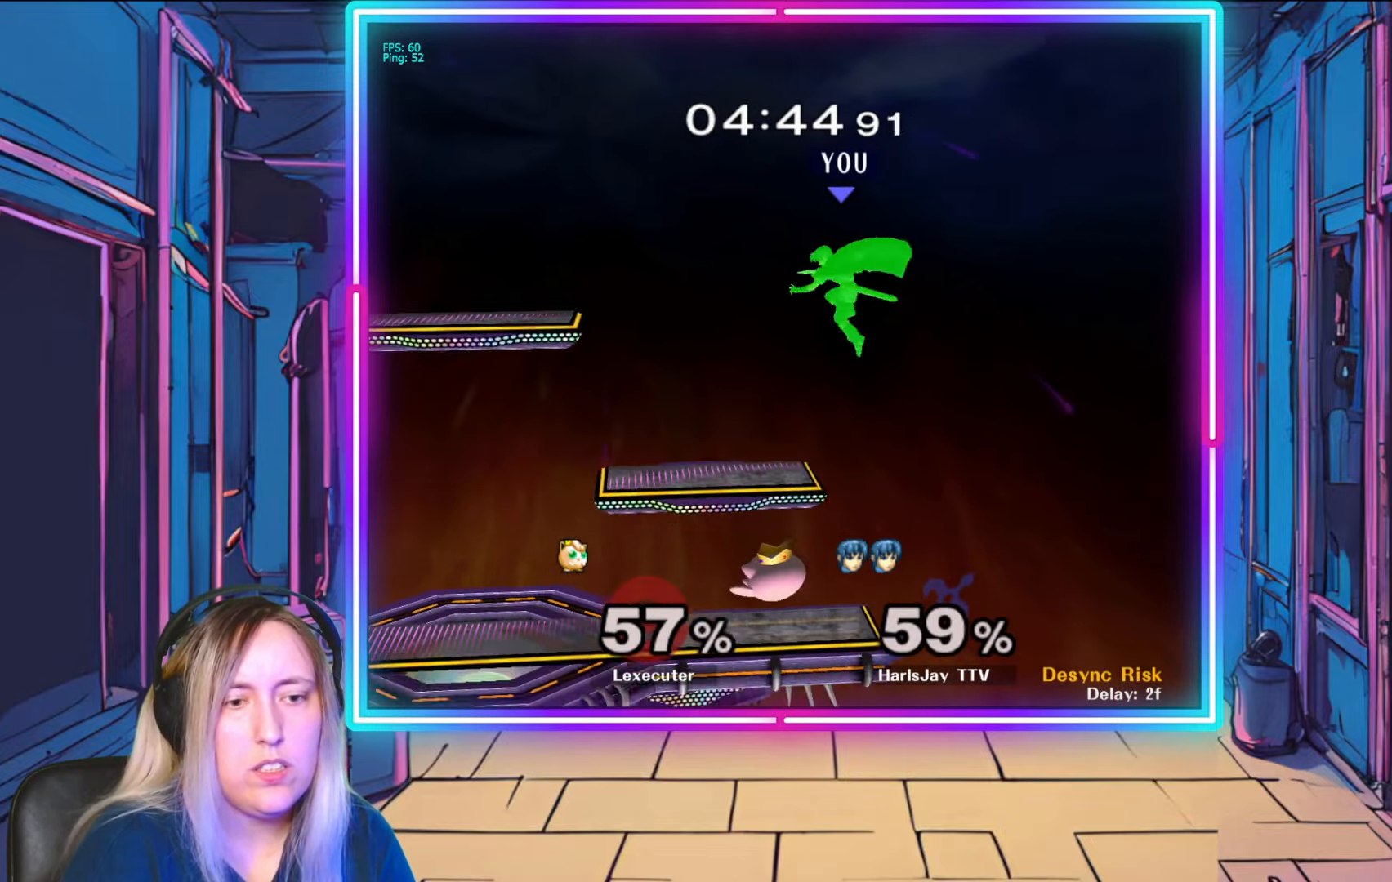
{"buttons": [], "left_stick": "left", "right_stick": "center", "events": [[33, "B", "down"], [300, "B", "up"]]}